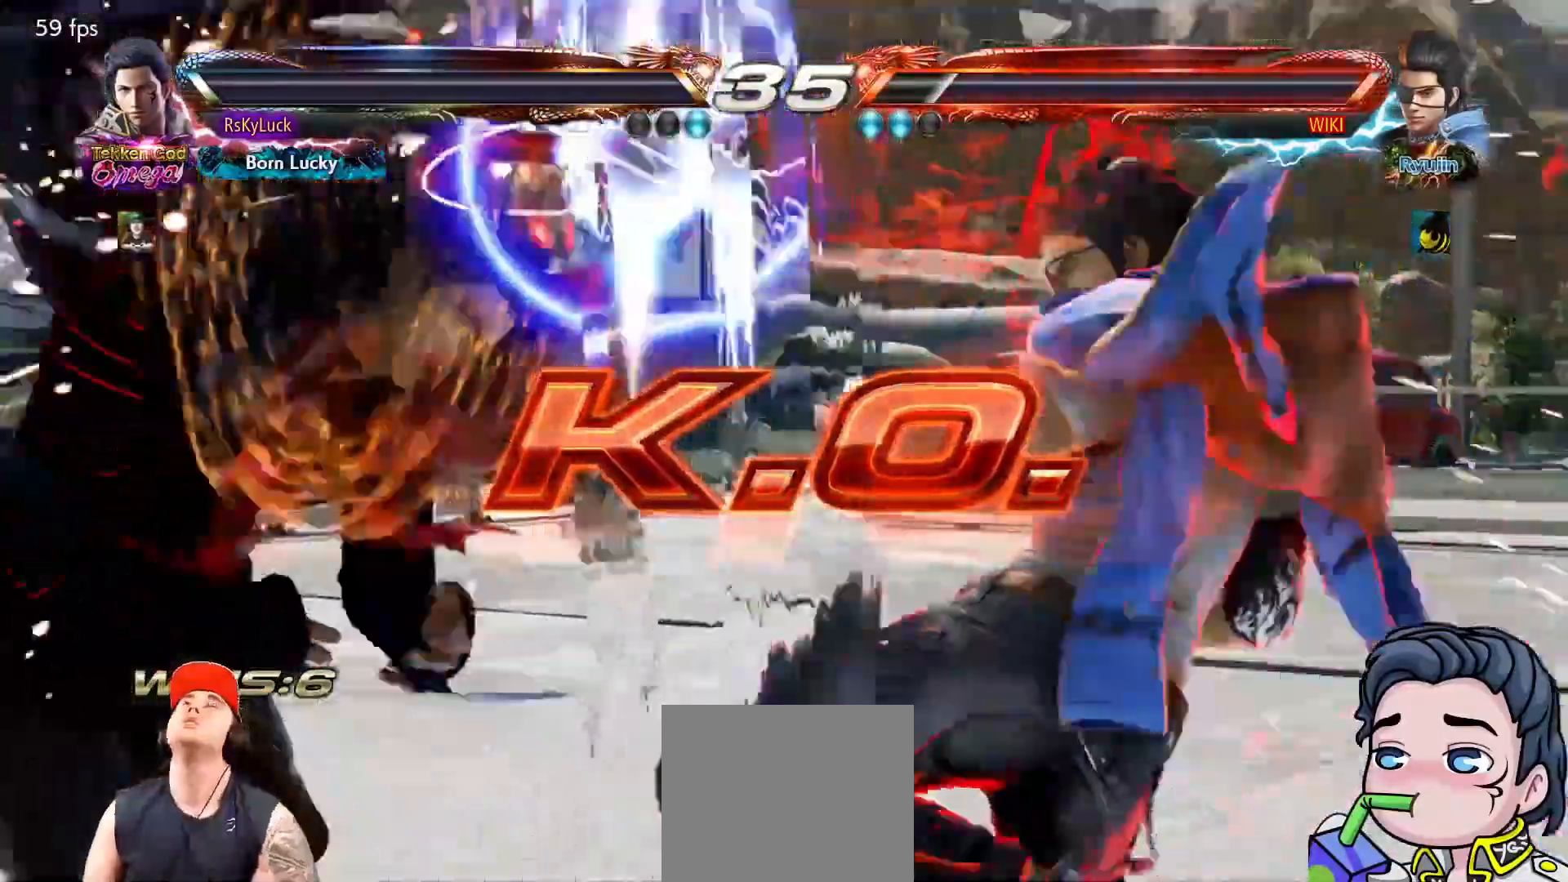
Gameplay with a controller (PlayStation layout); each line is a JSON object with the inputs held at the frame after it. "events" lists button and stick changes between this image and that frame as [ms after this image, input, new state], when the widget could be followed in between. Not read: left_stick.
{"buttons": [], "right_stick": "center", "events": []}
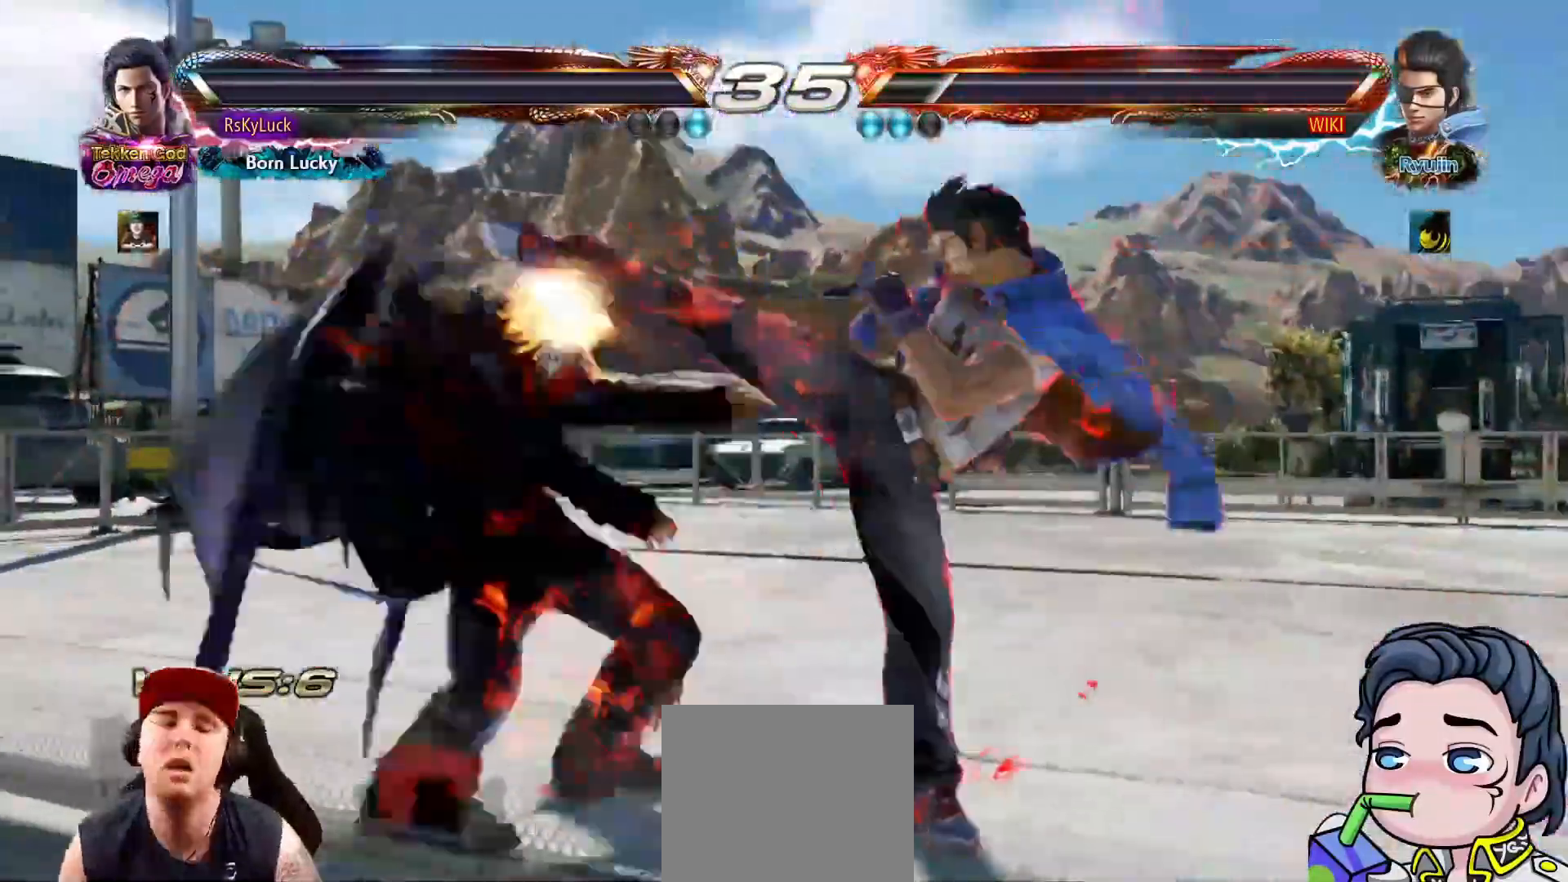
{"buttons": [], "right_stick": "center", "events": []}
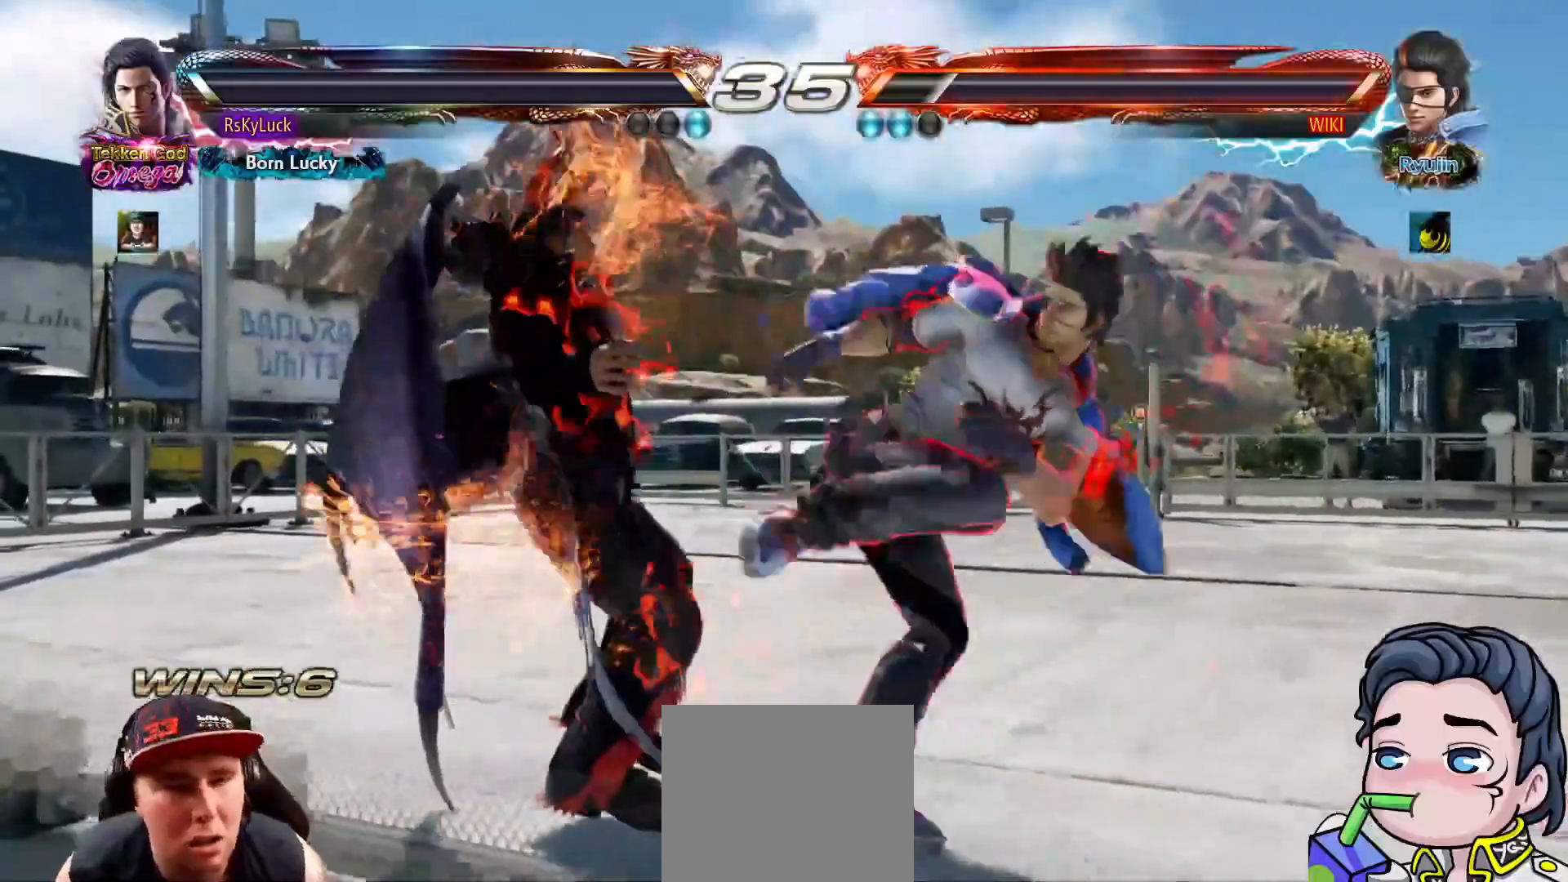
{"buttons": [], "right_stick": "center", "events": [[133, "SQUARE", "down"], [267, "SQUARE", "up"], [383, "SQUARE", "down"], [483, "SQUARE", "up"]]}
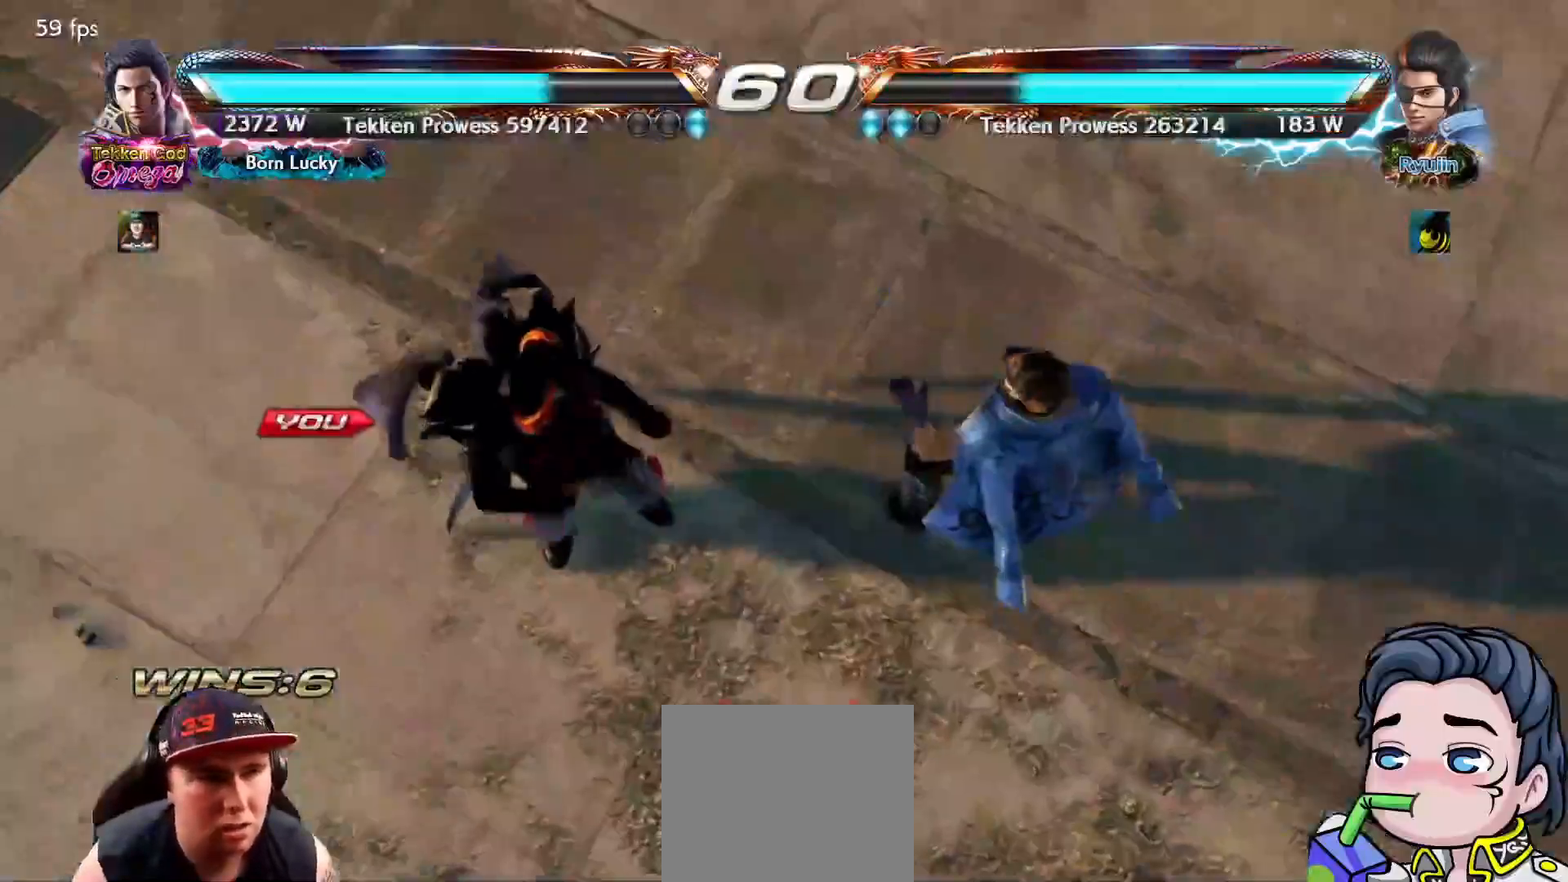
{"buttons": [], "right_stick": "center", "events": [[83, "SQUARE", "down"], [200, "SQUARE", "up"], [300, "SQUARE", "down"], [417, "SQUARE", "up"]]}
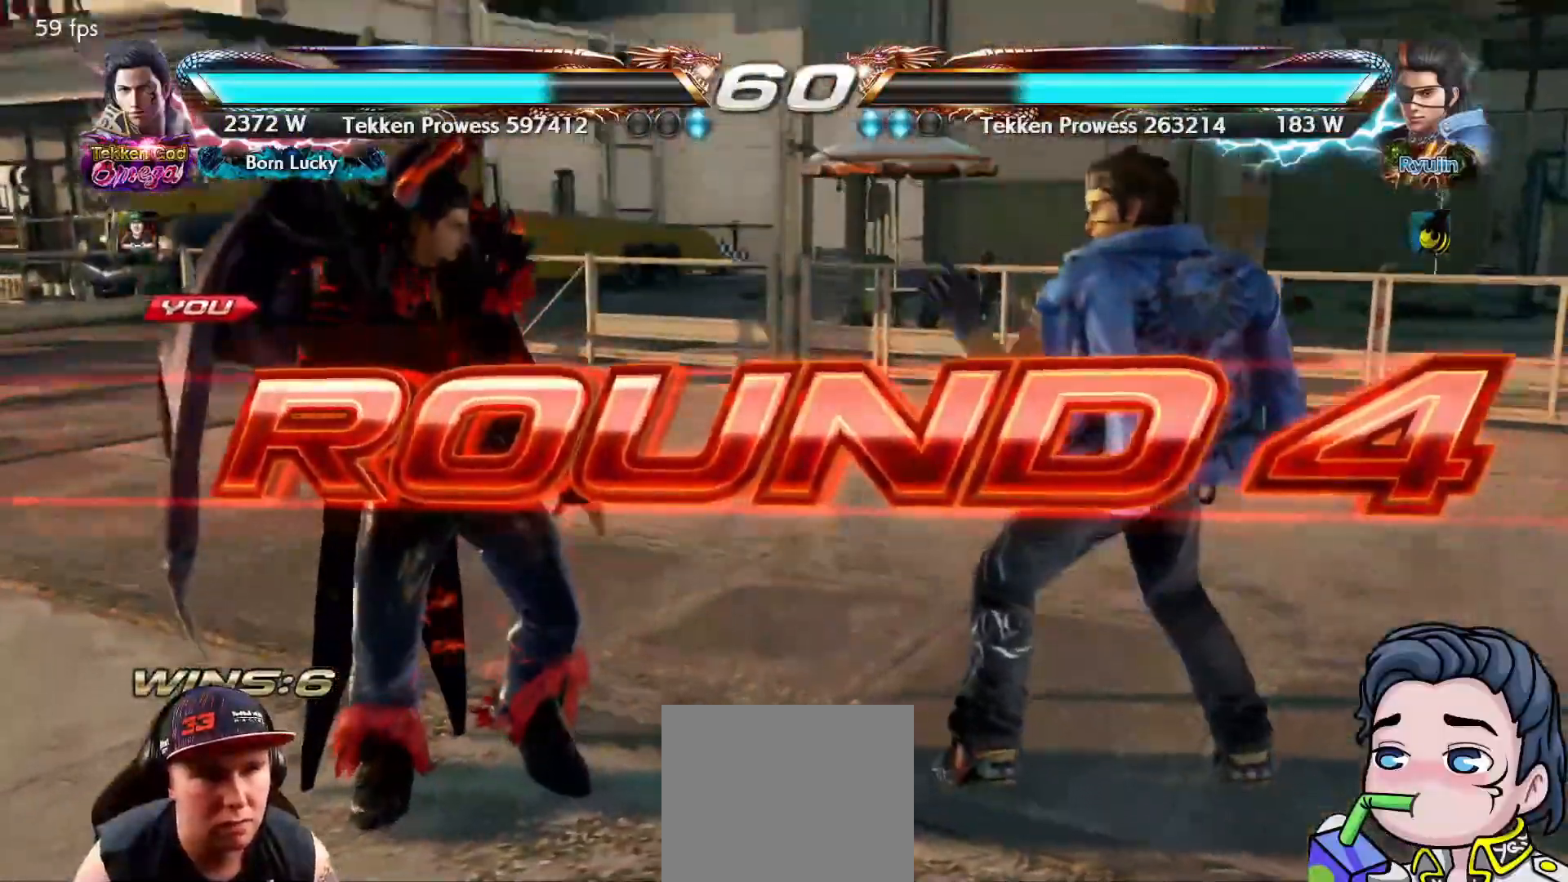
{"buttons": [], "right_stick": "center", "events": []}
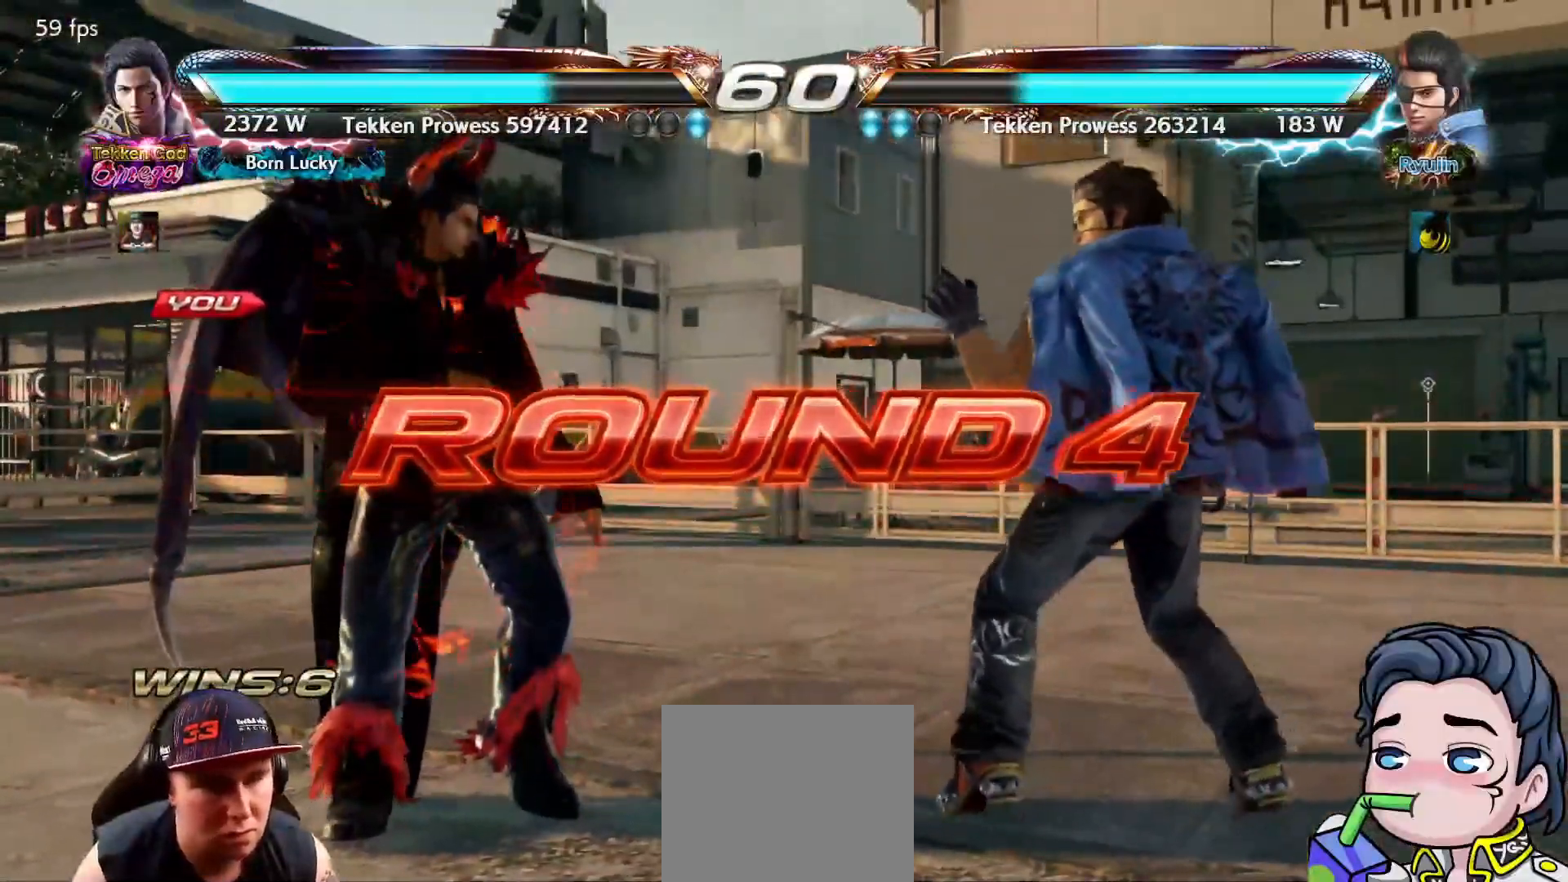
{"buttons": [], "right_stick": "center", "events": []}
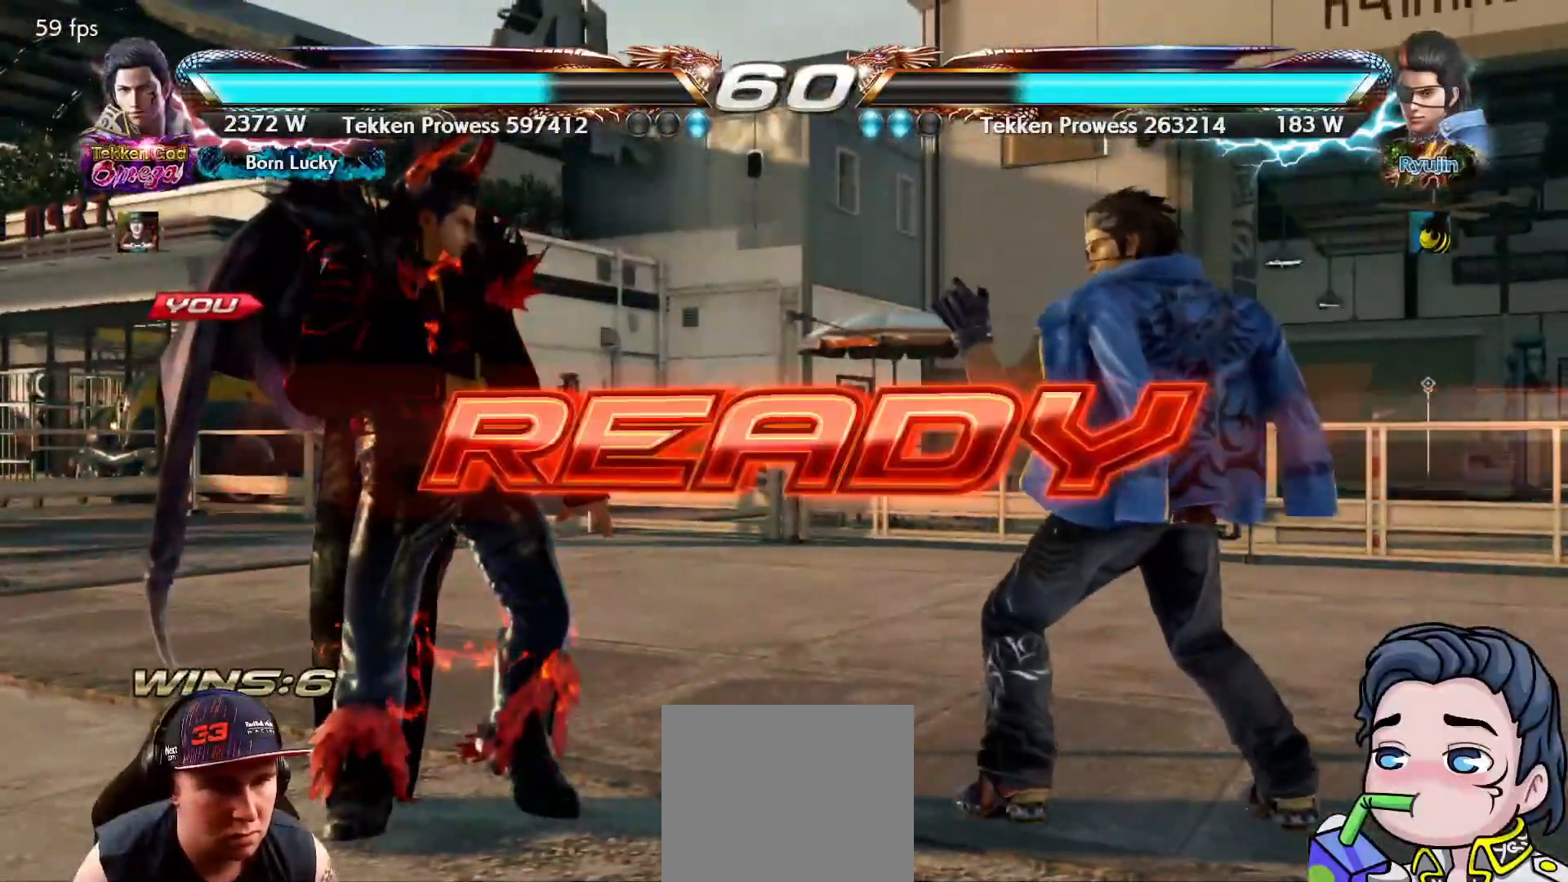
{"buttons": [], "right_stick": "center", "events": []}
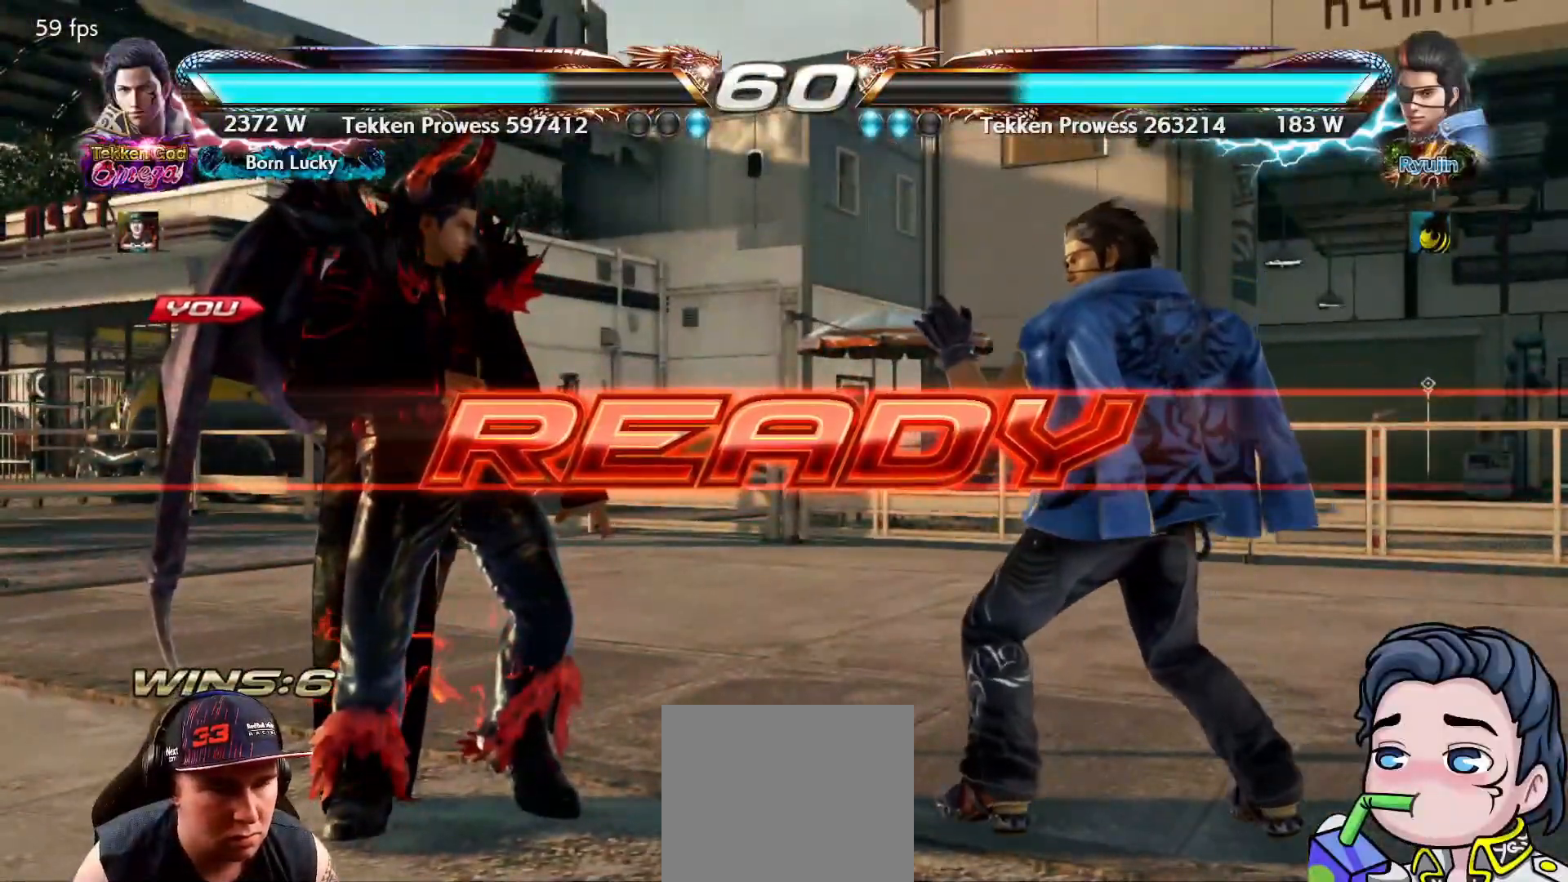
{"buttons": [], "right_stick": "center", "events": []}
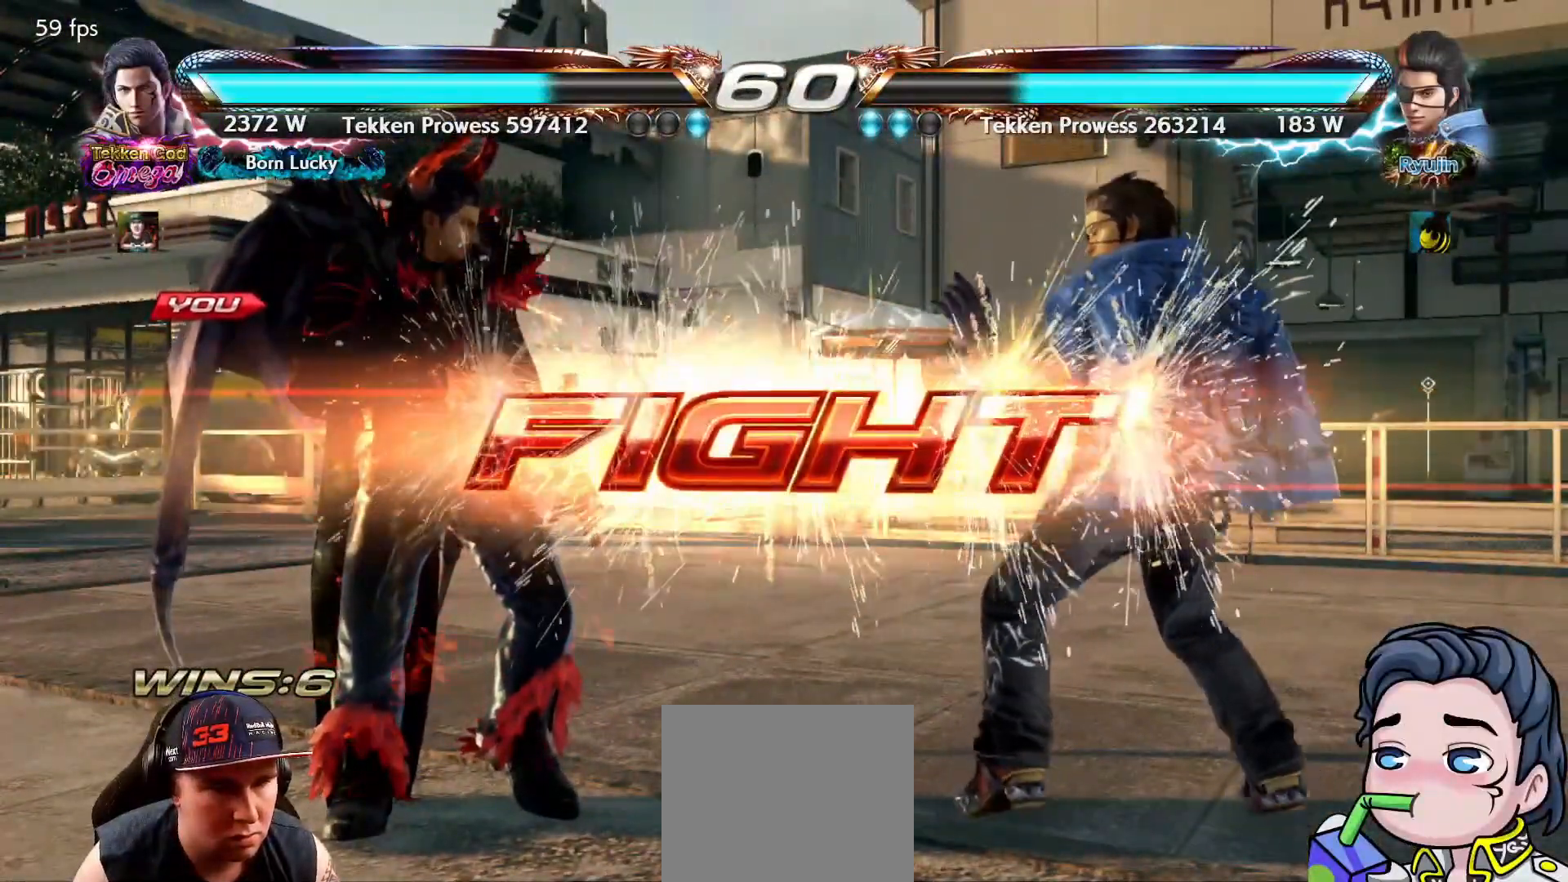
{"buttons": ["DPAD_LEFT"], "right_stick": "center", "events": [[150, "DPAD_RIGHT", "down"], [233, "DPAD_RIGHT", "up"], [300, "DPAD_RIGHT", "down"], [383, "DPAD_RIGHT", "up"], [467, "DPAD_LEFT", "down"]]}
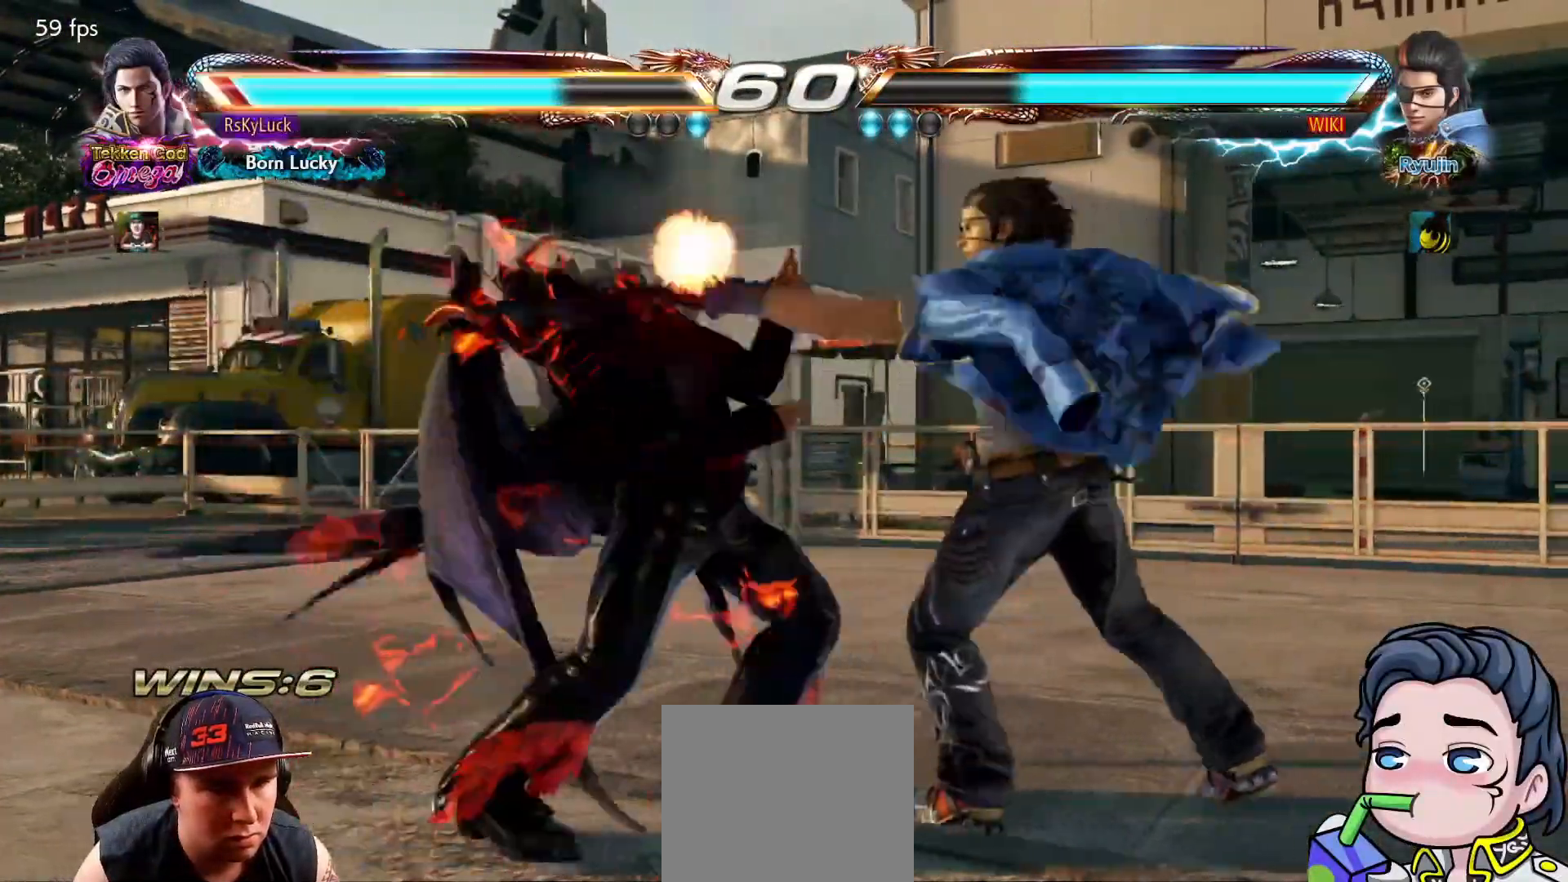
{"buttons": ["DPAD_LEFT"], "right_stick": "center", "events": [[33, "DPAD_LEFT", "up"], [117, "DPAD_LEFT", "down"], [167, "DPAD_DOWN", "down"], [167, "DPAD_LEFT", "up"], [217, "DPAD_DOWN", "up"], [217, "DPAD_LEFT", "down"]]}
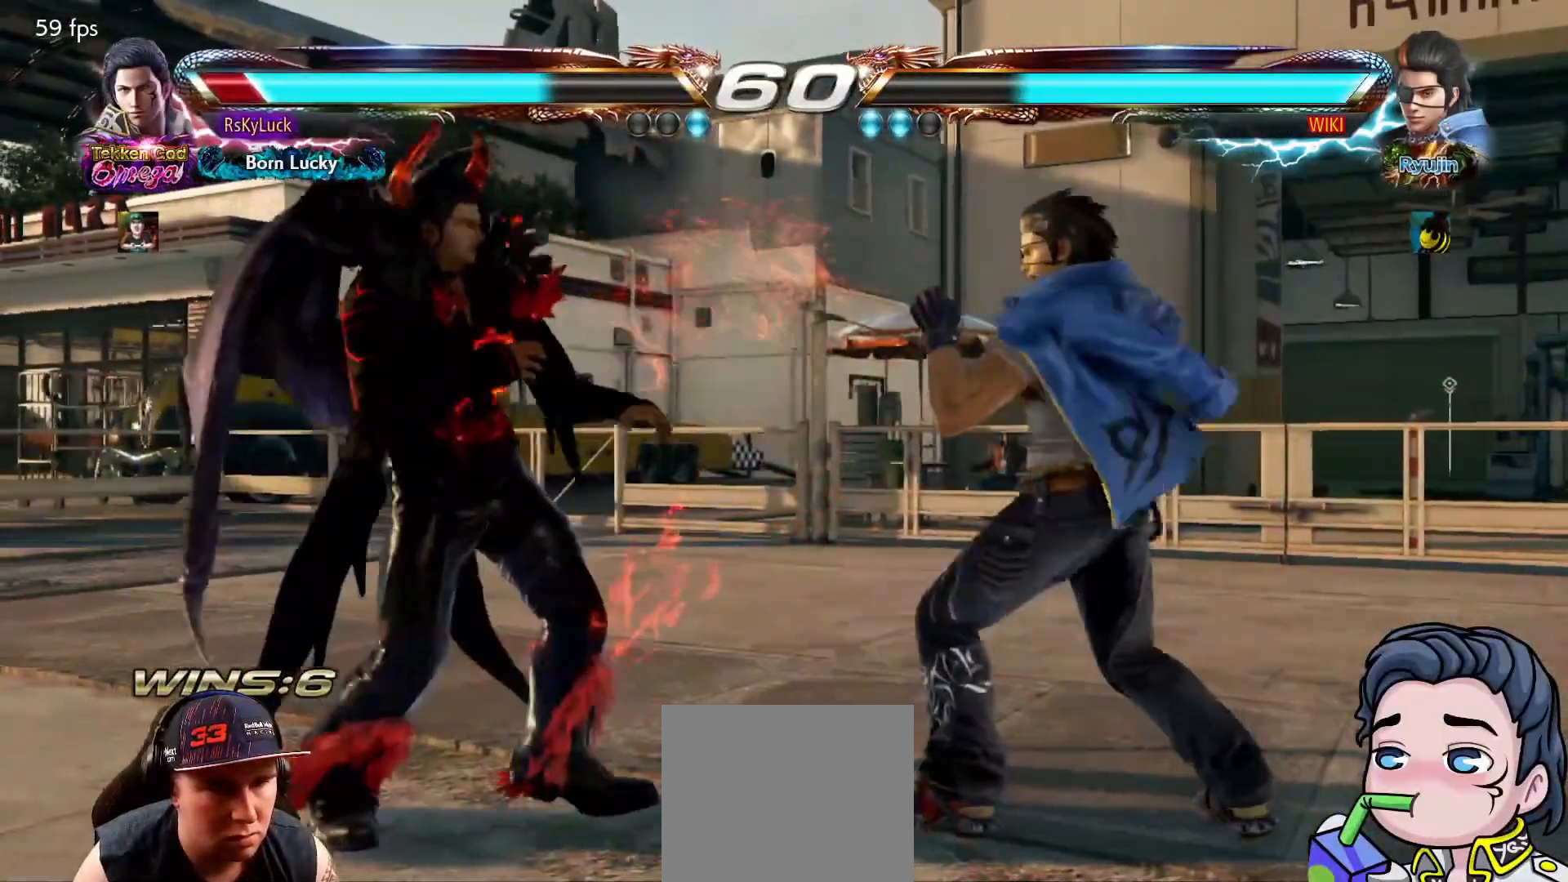
{"buttons": ["DPAD_LEFT"], "right_stick": "center", "events": [[33, "DPAD_LEFT", "up"], [83, "DPAD_LEFT", "down"], [200, "DPAD_LEFT", "up"], [267, "DPAD_LEFT", "down"], [400, "DPAD_LEFT", "up"], [467, "DPAD_LEFT", "down"]]}
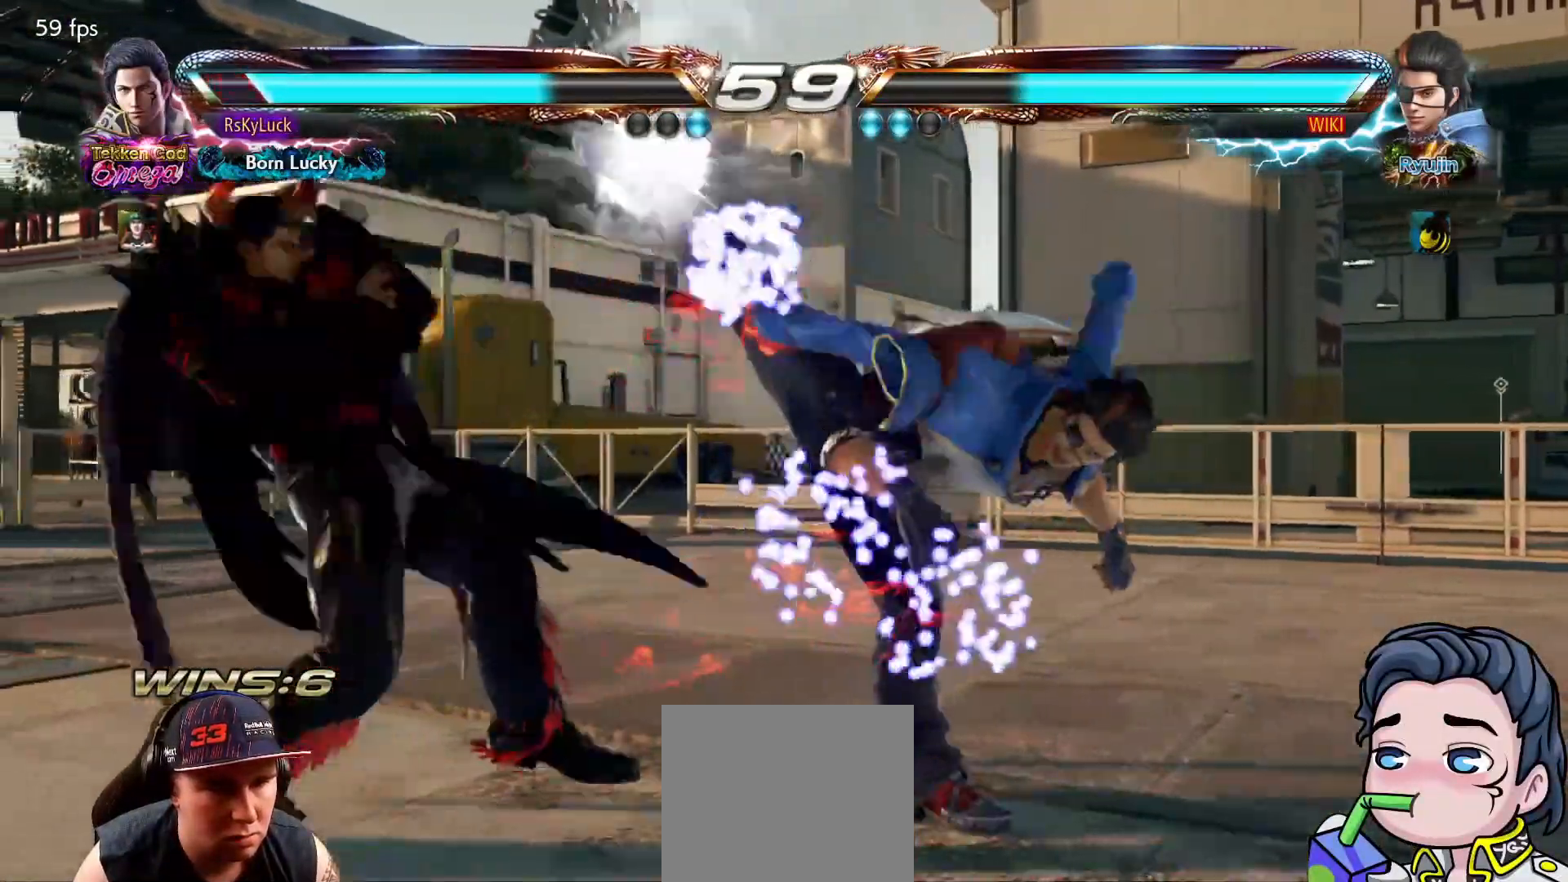
{"buttons": [], "right_stick": "center", "events": [[50, "DPAD_LEFT", "up"], [150, "DPAD_LEFT", "down"], [167, "DPAD_DOWN", "down"], [217, "CROSS", "down"], [333, "CROSS", "up"], [350, "DPAD_LEFT", "up"], [367, "DPAD_DOWN", "up"], [383, "CROSS", "down"], [483, "CROSS", "up"]]}
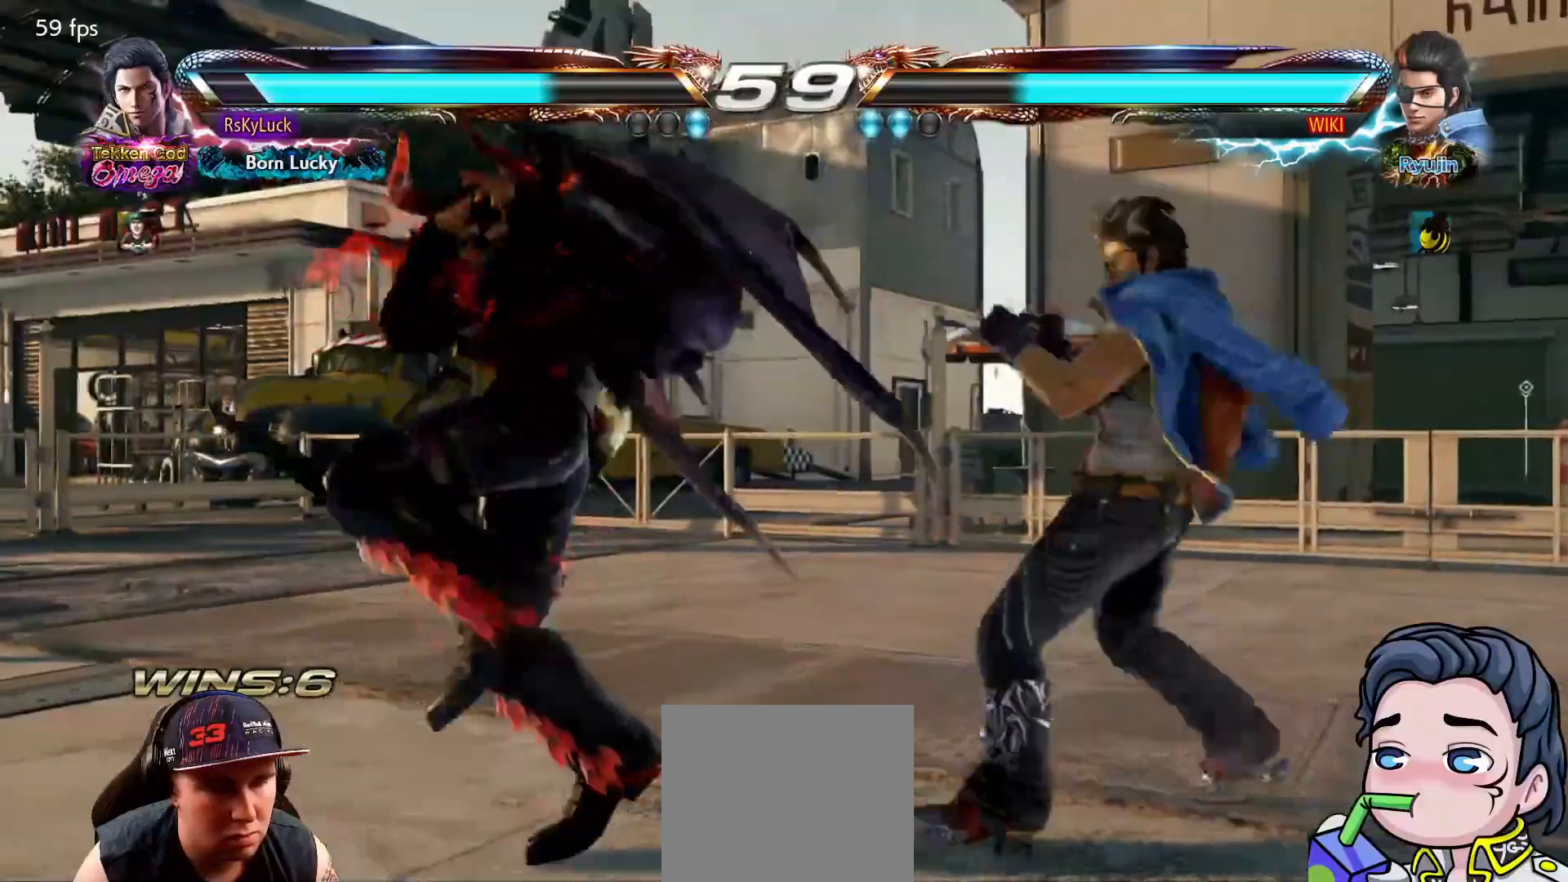
{"buttons": [], "right_stick": "center", "events": [[33, "CROSS", "down"], [200, "CROSS", "up"]]}
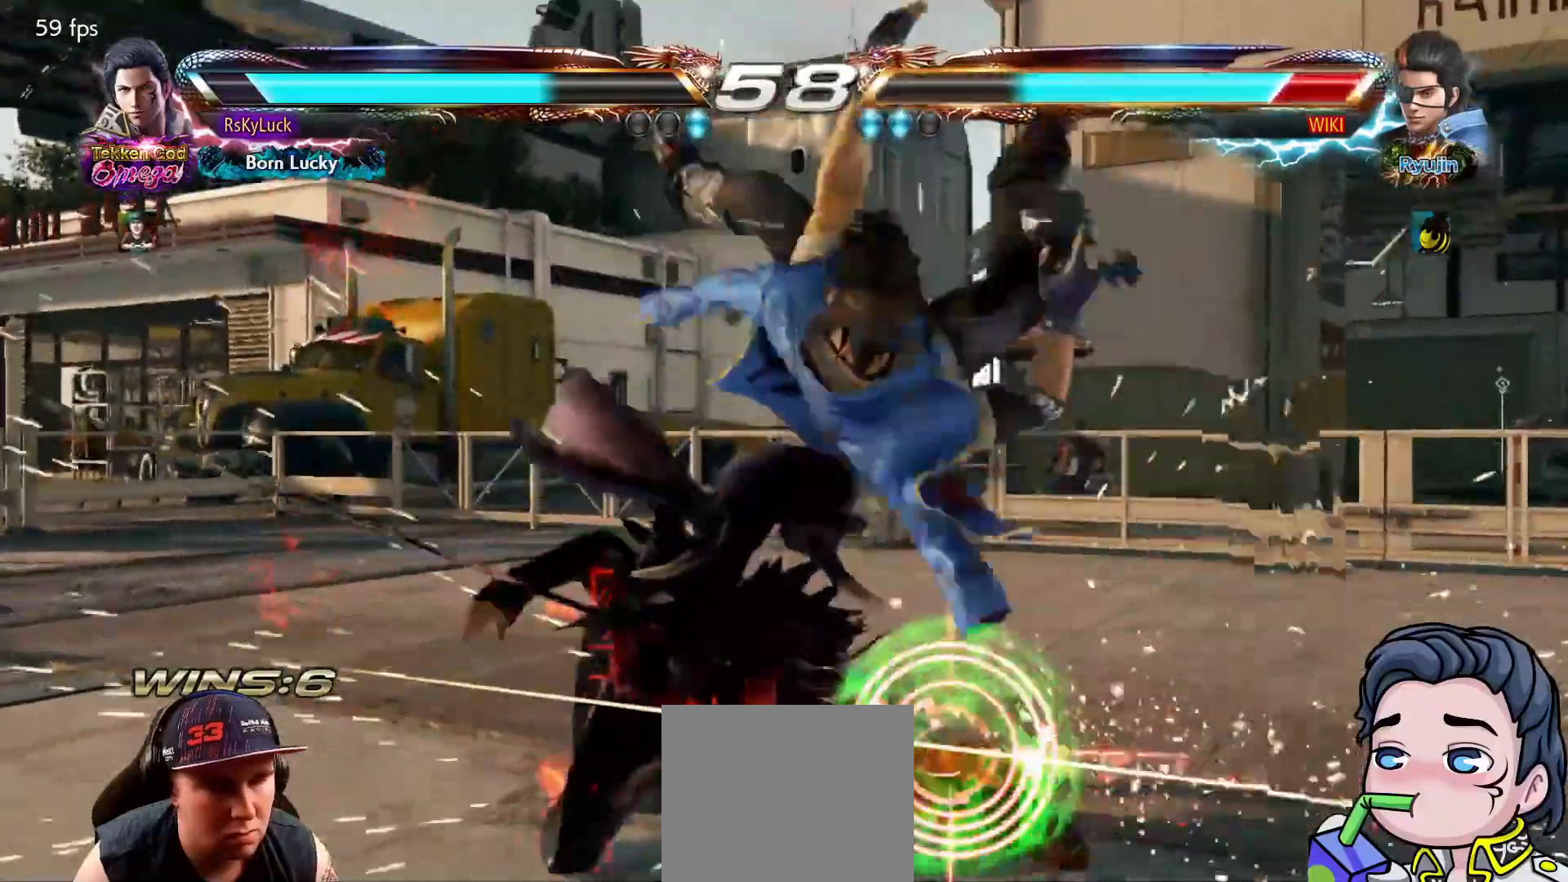
{"buttons": [], "right_stick": "center", "events": [[200, "SQUARE", "down"], [350, "SQUARE", "up"]]}
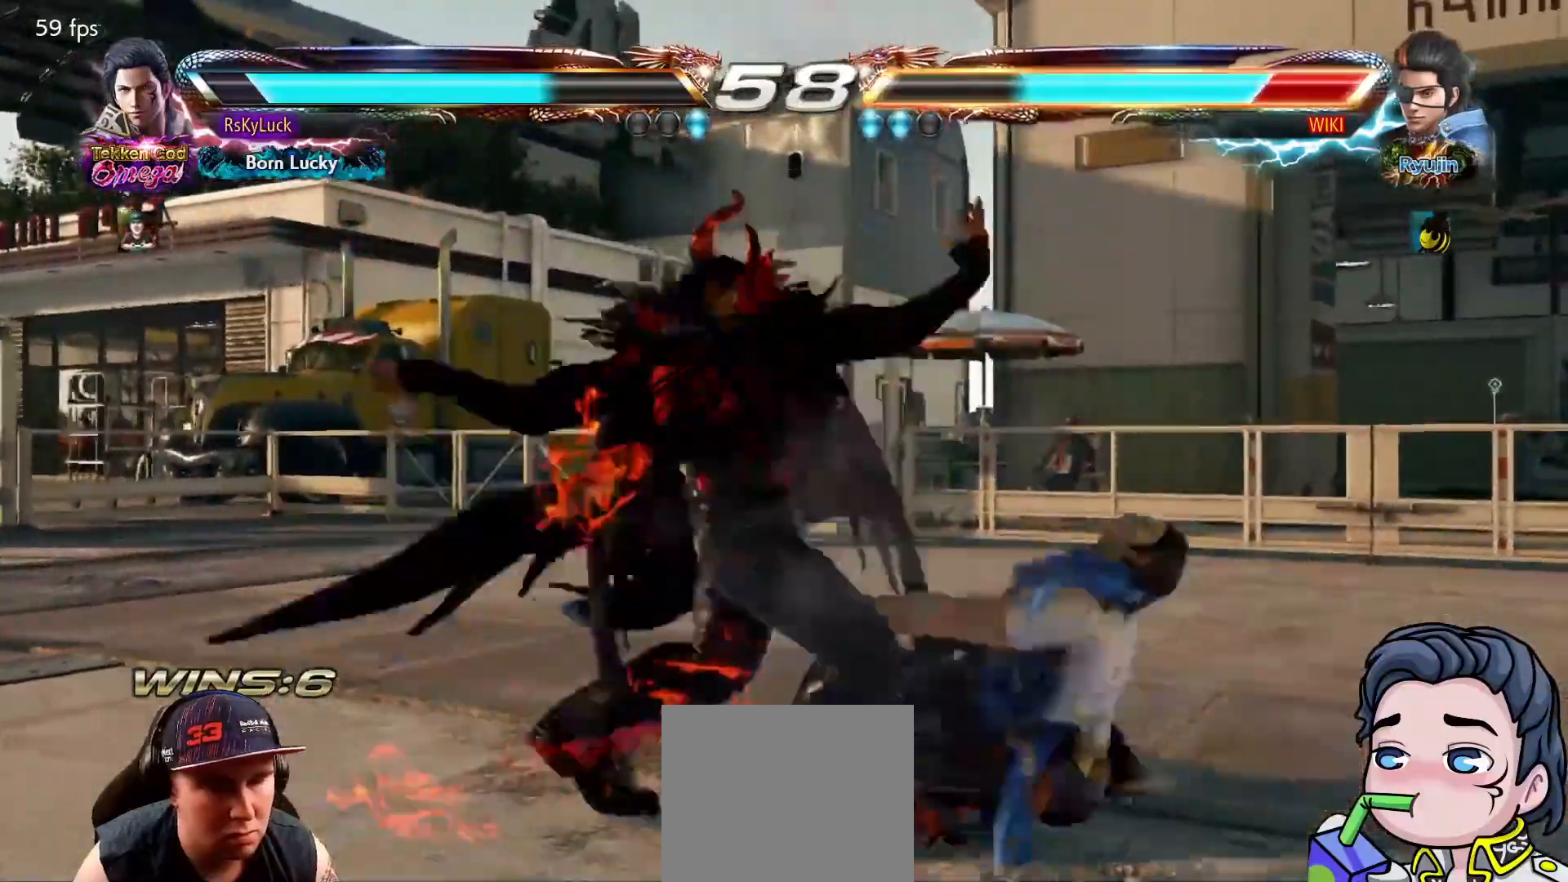
{"buttons": [], "right_stick": "center", "events": [[217, "DPAD_LEFT", "down"], [267, "CROSS", "down"], [383, "DPAD_LEFT", "up"], [400, "CROSS", "up"]]}
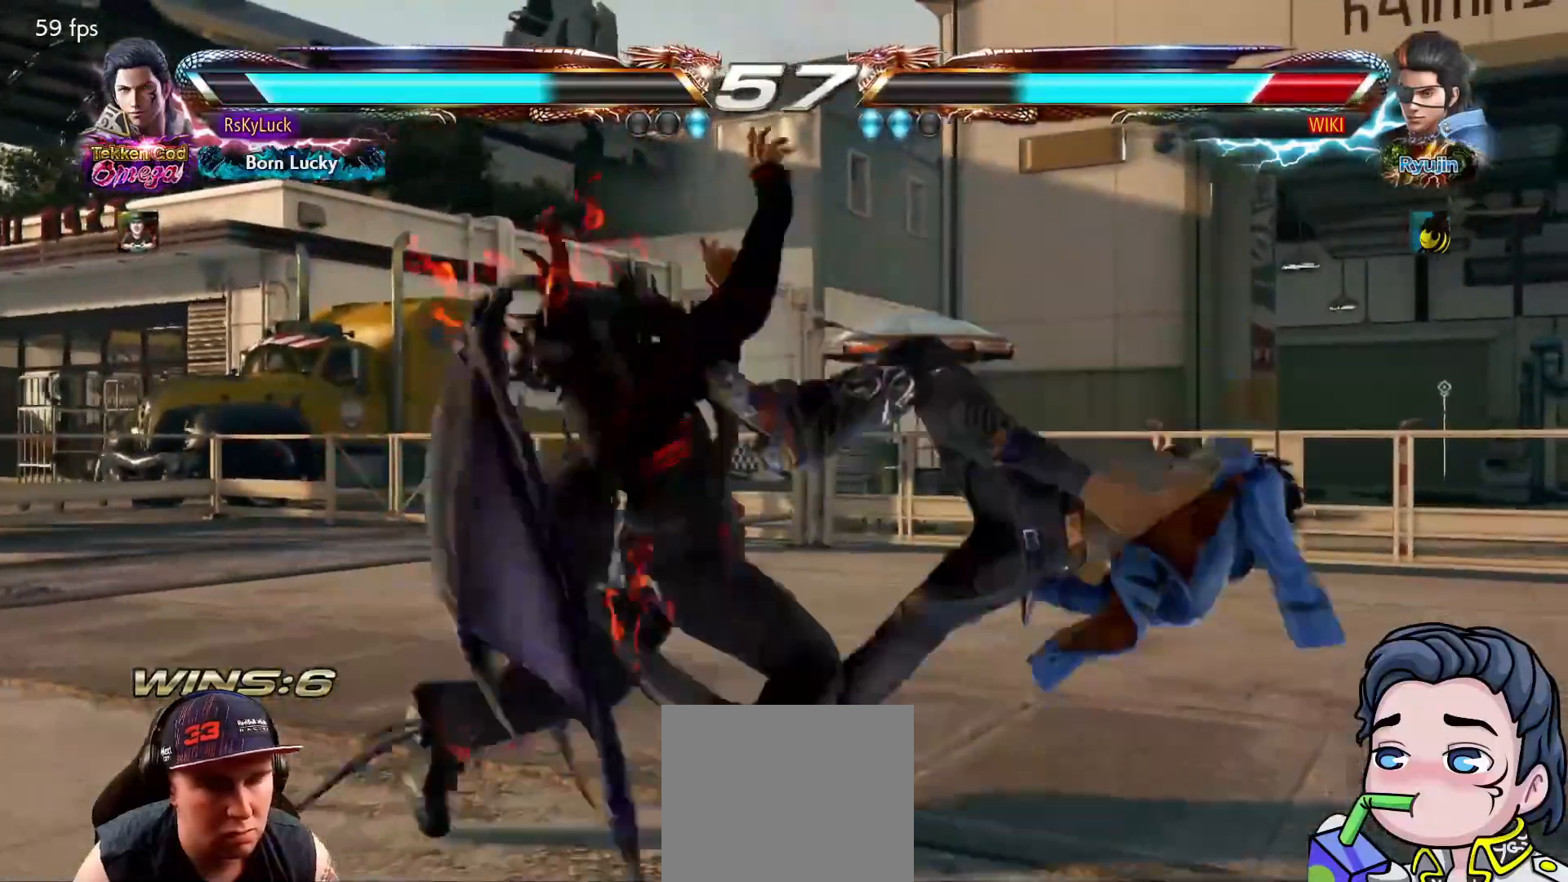
{"buttons": [], "right_stick": "center", "events": [[267, "DPAD_RIGHT", "down"], [350, "TRIANGLE", "down"], [483, "DPAD_RIGHT", "up"], [483, "TRIANGLE", "up"]]}
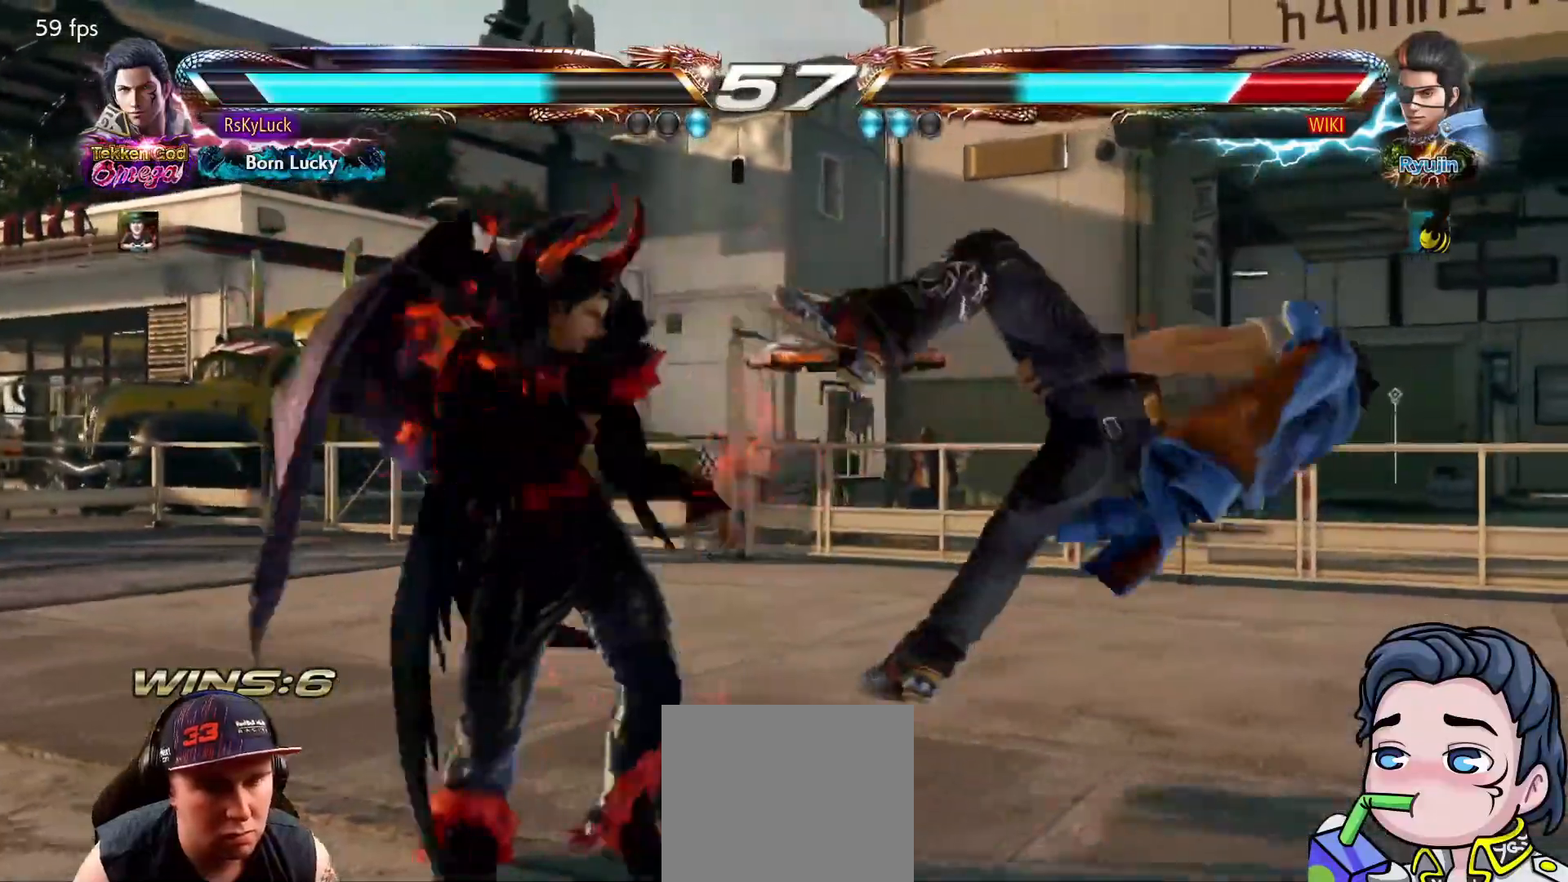
{"buttons": ["TRIANGLE"], "right_stick": "center", "events": [[450, "TRIANGLE", "down"]]}
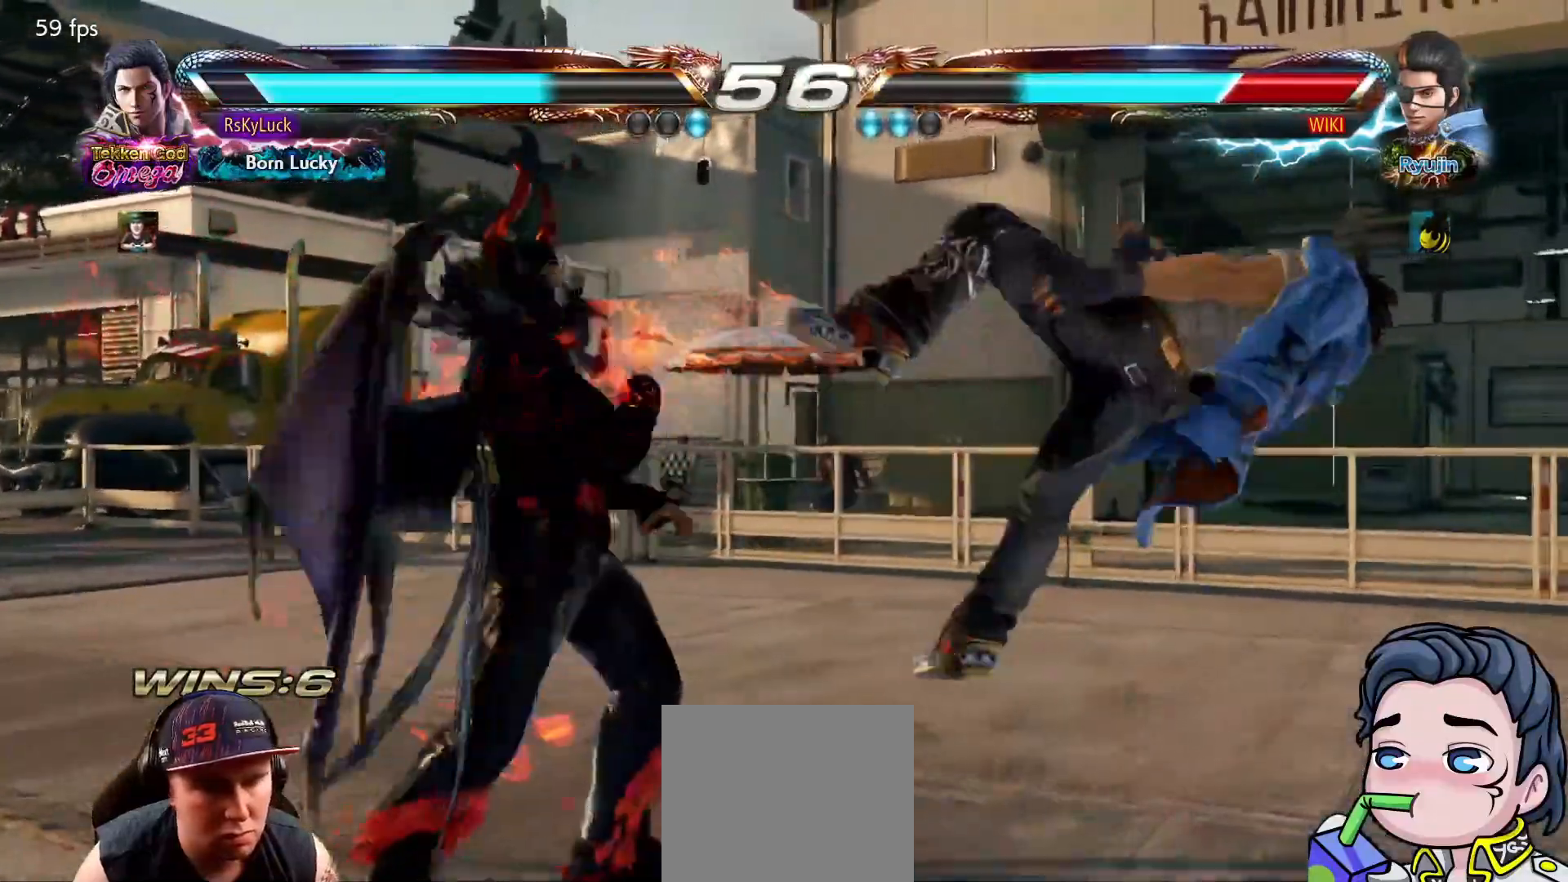
{"buttons": ["TRIANGLE"], "right_stick": "center", "events": [[67, "TRIANGLE", "up"], [133, "SQUARE", "down"], [233, "SQUARE", "up"], [300, "TRIANGLE", "down"], [417, "TRIANGLE", "up"], [467, "TRIANGLE", "down"]]}
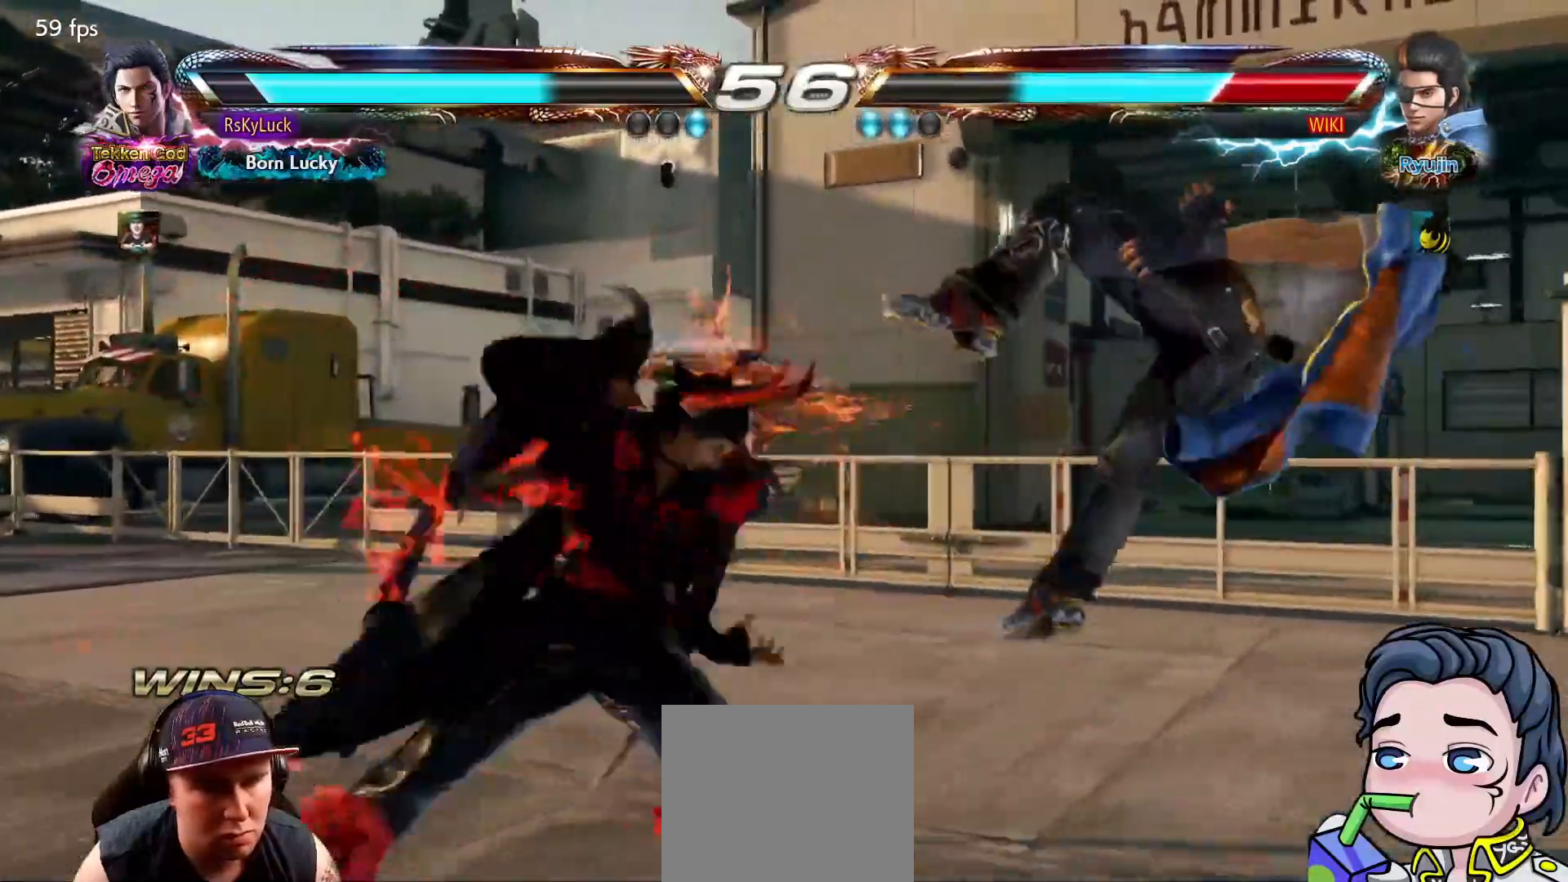
{"buttons": [], "right_stick": "center", "events": [[67, "TRIANGLE", "up"], [133, "TRIANGLE", "down"], [233, "TRIANGLE", "up"], [283, "TRIANGLE", "down"], [400, "TRIANGLE", "up"]]}
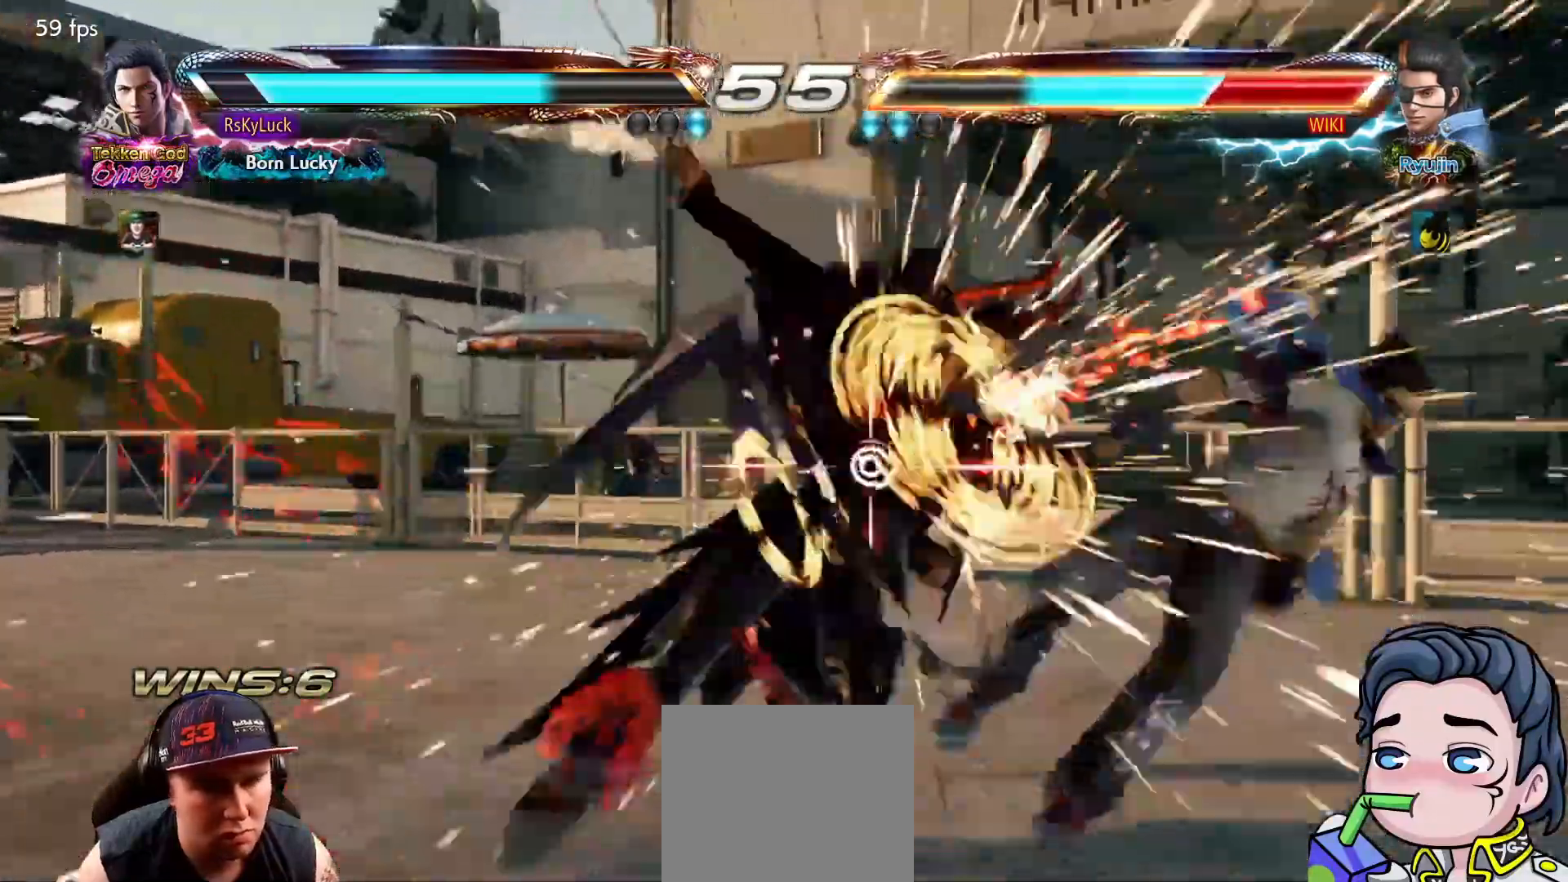
{"buttons": ["DPAD_RIGHT"], "right_stick": "center", "events": [[433, "DPAD_RIGHT", "down"]]}
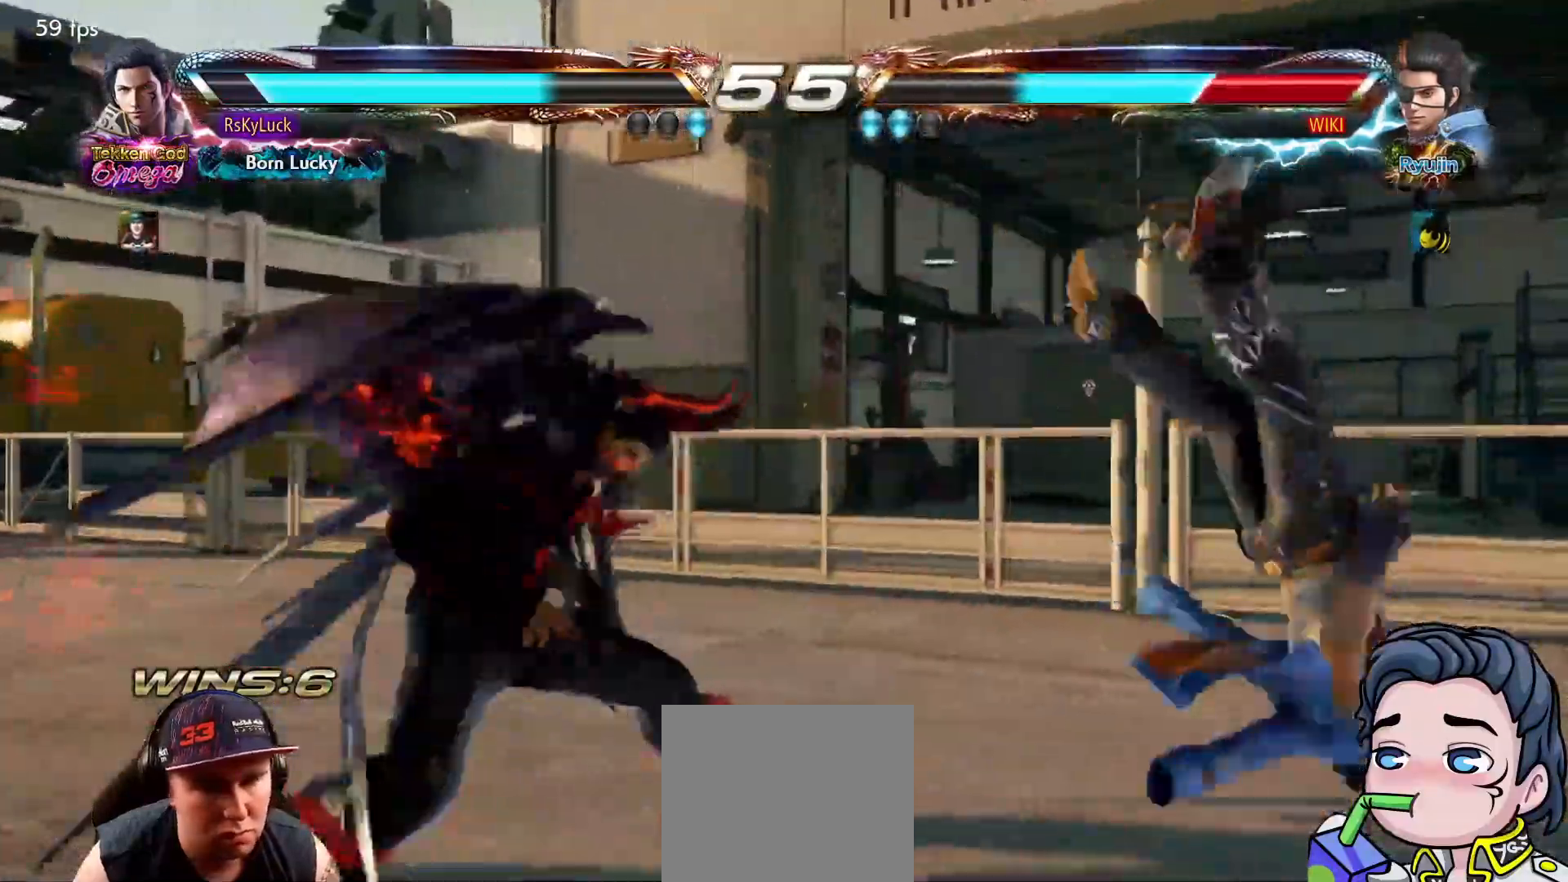
{"buttons": ["TRIANGLE"], "right_stick": "center", "events": [[33, "DPAD_RIGHT", "up"], [100, "DPAD_RIGHT", "down"], [167, "DPAD_RIGHT", "up"], [183, "DPAD_RIGHT", "down"], [217, "TRIANGLE", "down"], [350, "DPAD_RIGHT", "up"]]}
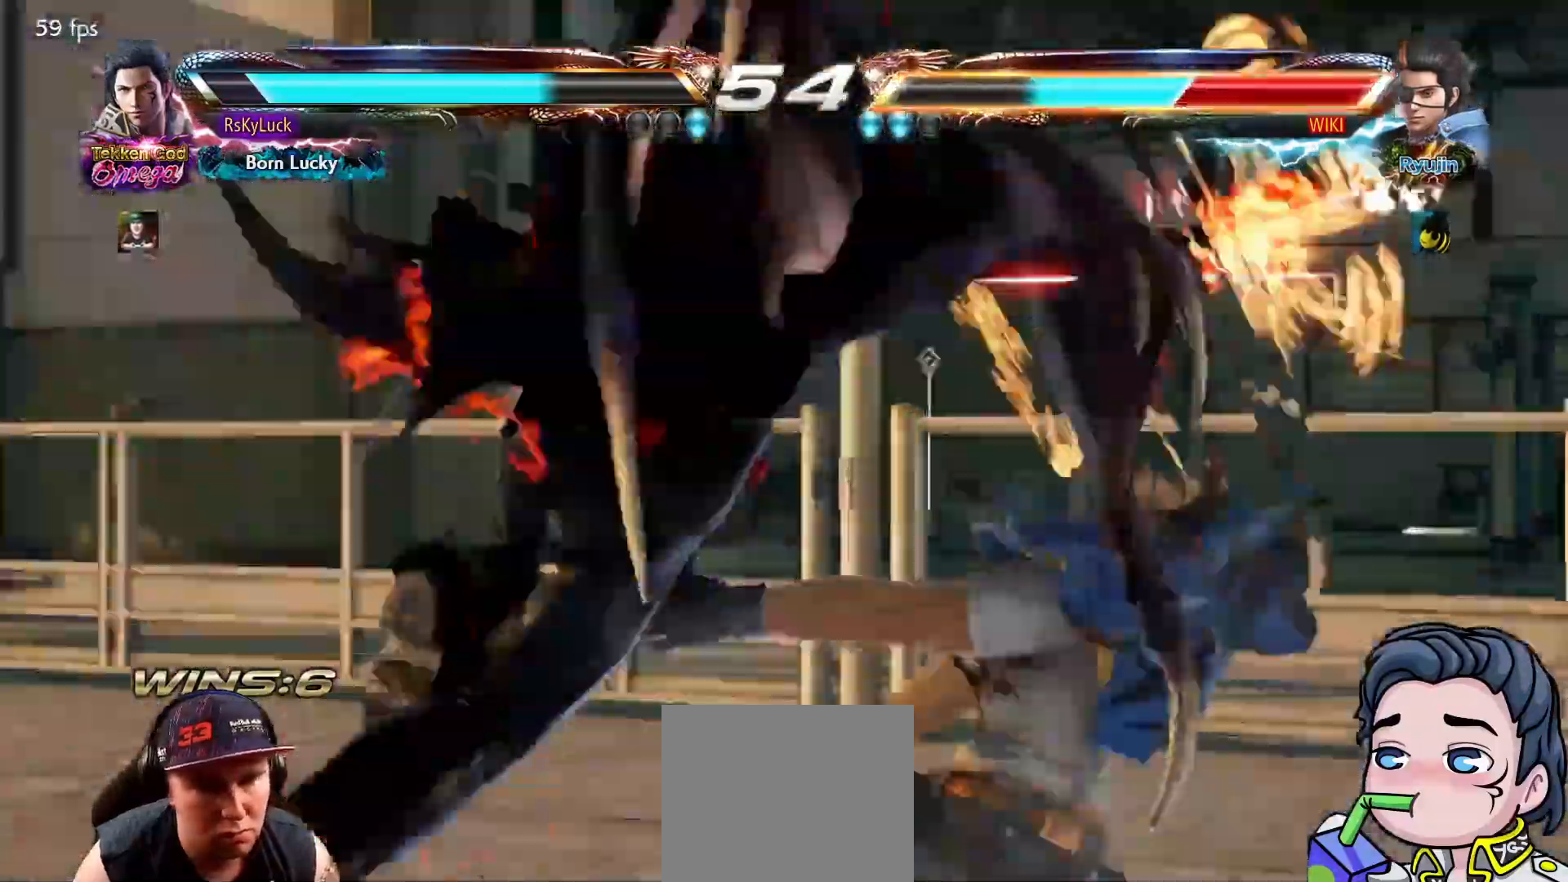
{"buttons": [], "right_stick": "center", "events": [[67, "TRIANGLE", "up"]]}
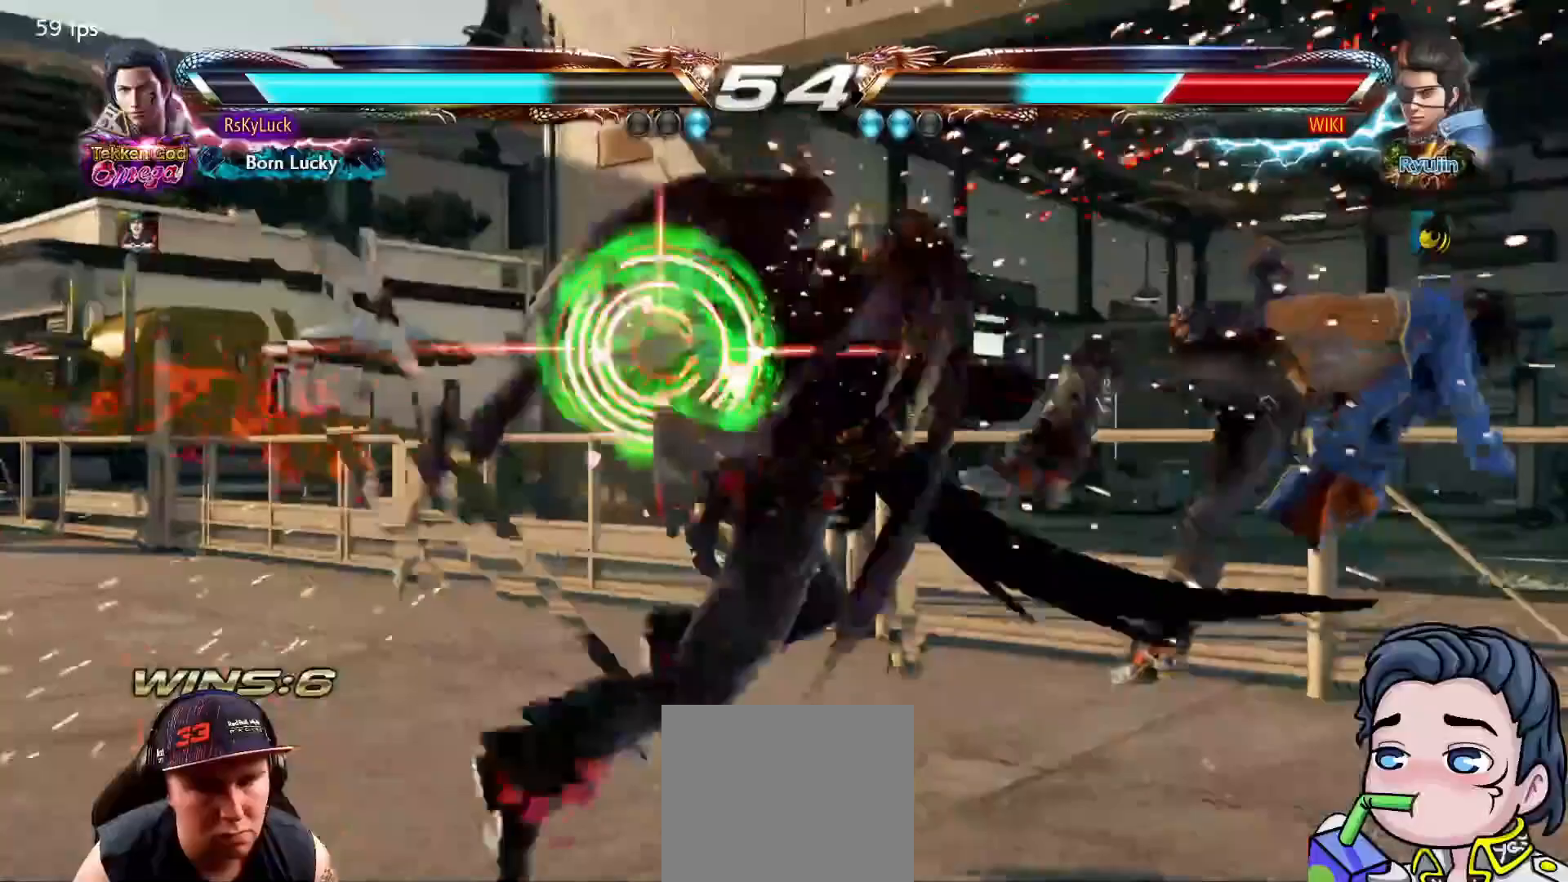
{"buttons": [], "right_stick": "center", "events": []}
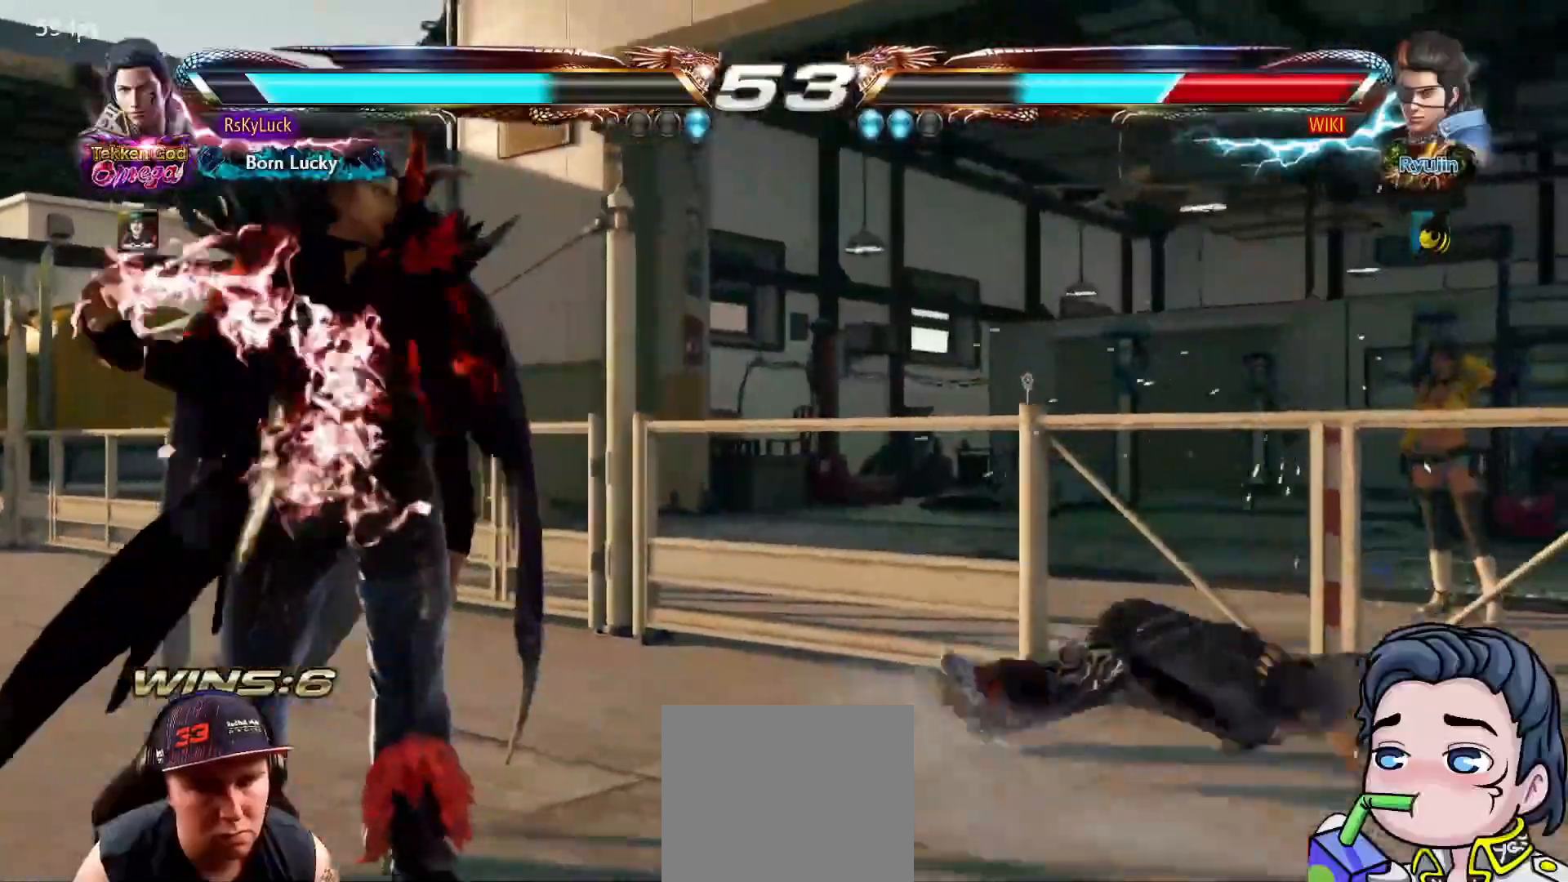
{"buttons": [], "right_stick": "center", "events": [[50, "DPAD_RIGHT", "down"], [133, "DPAD_RIGHT", "up"], [217, "DPAD_RIGHT", "down"], [250, "DPAD_RIGHT", "up"], [300, "DPAD_RIGHT", "down"], [300, "TRIANGLE", "down"], [467, "TRIANGLE", "up"], [483, "DPAD_RIGHT", "up"]]}
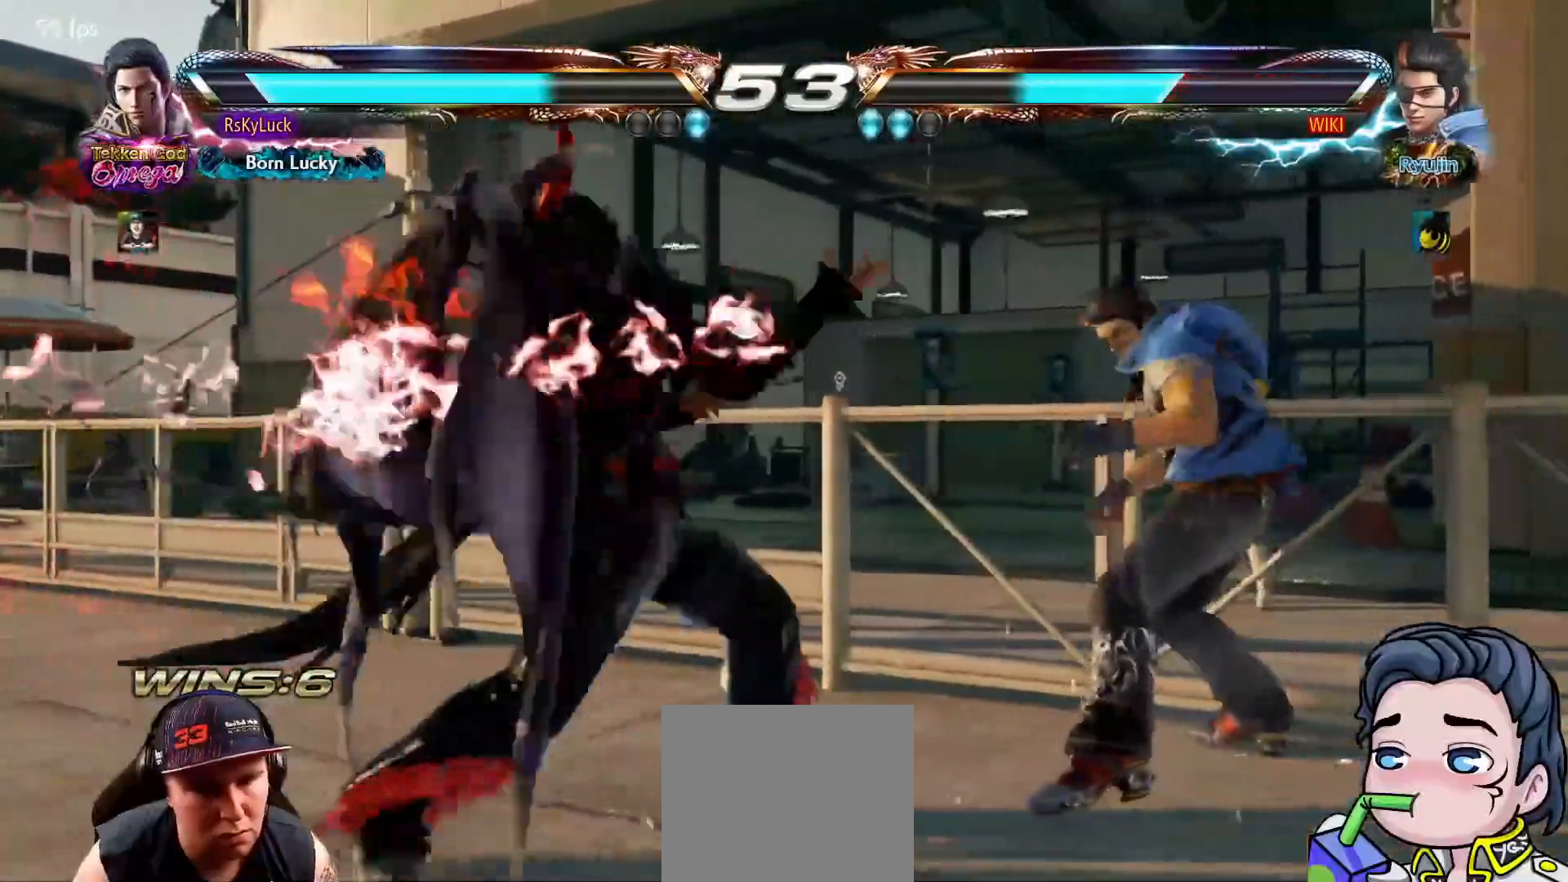
{"buttons": ["SQUARE", "DPAD_LEFT"], "right_stick": "center", "events": [[217, "DPAD_DOWN", "down"], [300, "DPAD_DOWN", "up"], [483, "DPAD_LEFT", "down"], [500, "SQUARE", "down"]]}
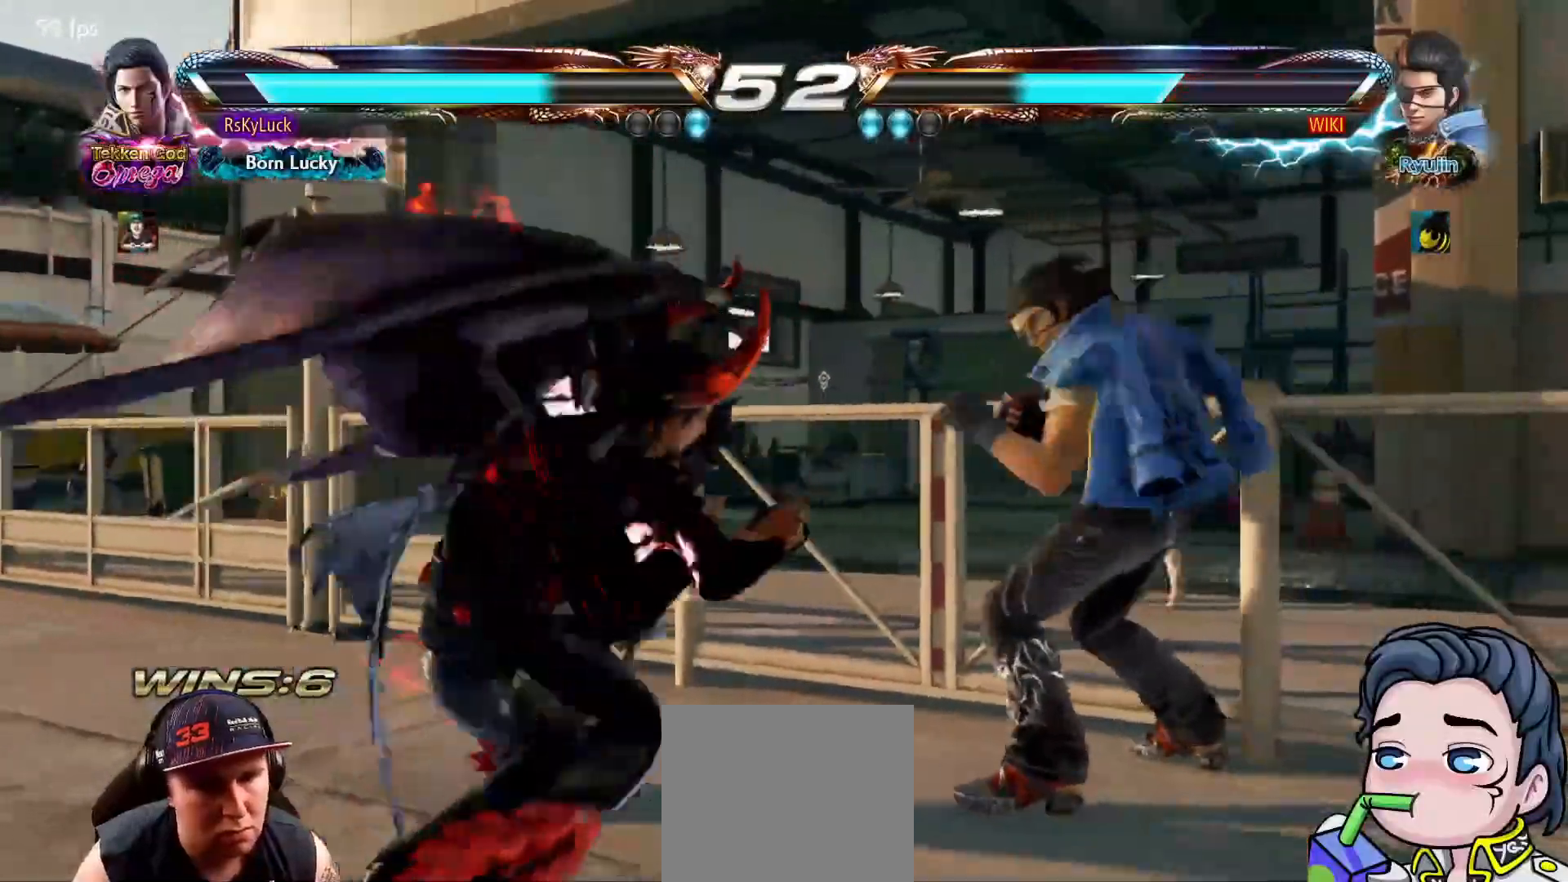
{"buttons": [], "right_stick": "center", "events": [[117, "SQUARE", "up"], [167, "DPAD_LEFT", "up"], [167, "SQUARE", "down"], [267, "SQUARE", "up"], [317, "SQUARE", "down"], [450, "SQUARE", "up"]]}
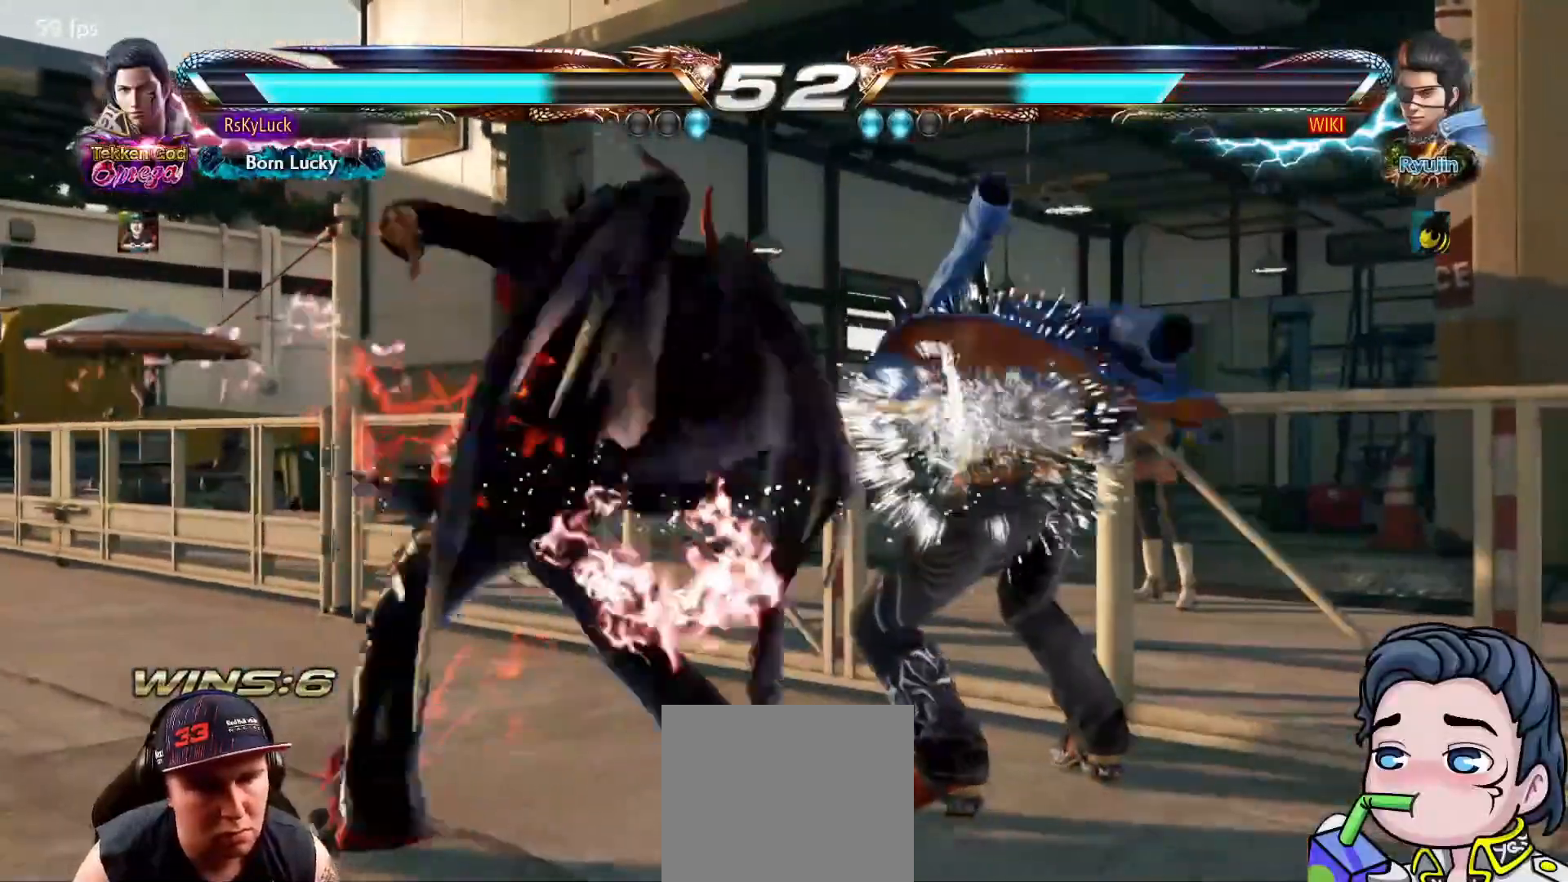
{"buttons": [], "right_stick": "center", "events": [[233, "SQUARE", "down"], [367, "SQUARE", "up"]]}
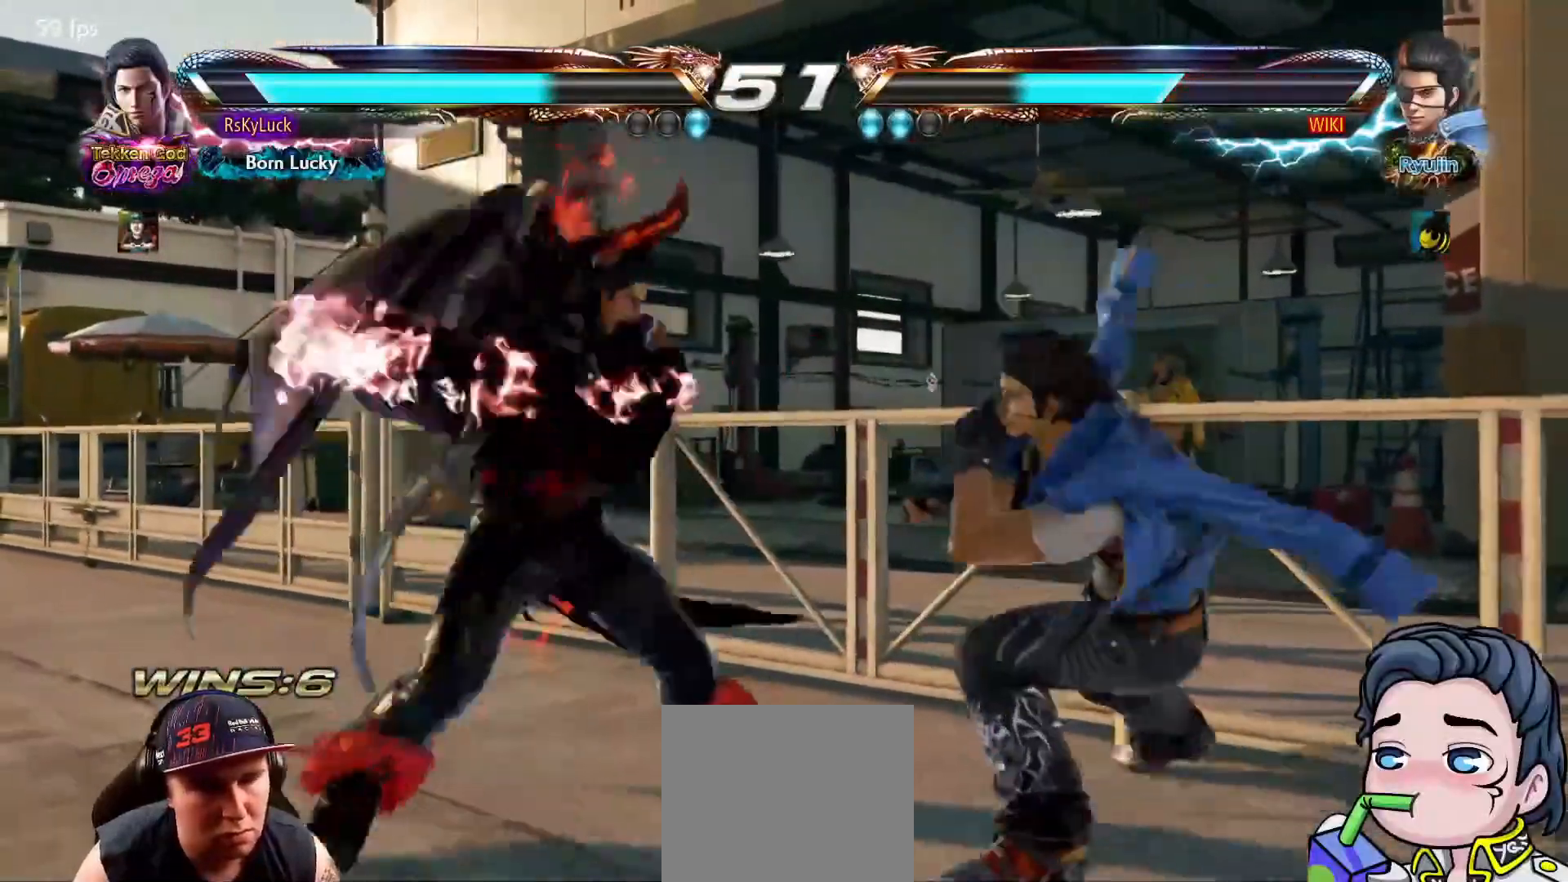
{"buttons": ["SQUARE", "DPAD_LEFT"], "right_stick": "center", "events": [[250, "DPAD_DOWN", "down"], [267, "DPAD_DOWN", "up"], [283, "DPAD_LEFT", "down"], [400, "DPAD_LEFT", "up"], [433, "DPAD_LEFT", "down"], [450, "SQUARE", "down"]]}
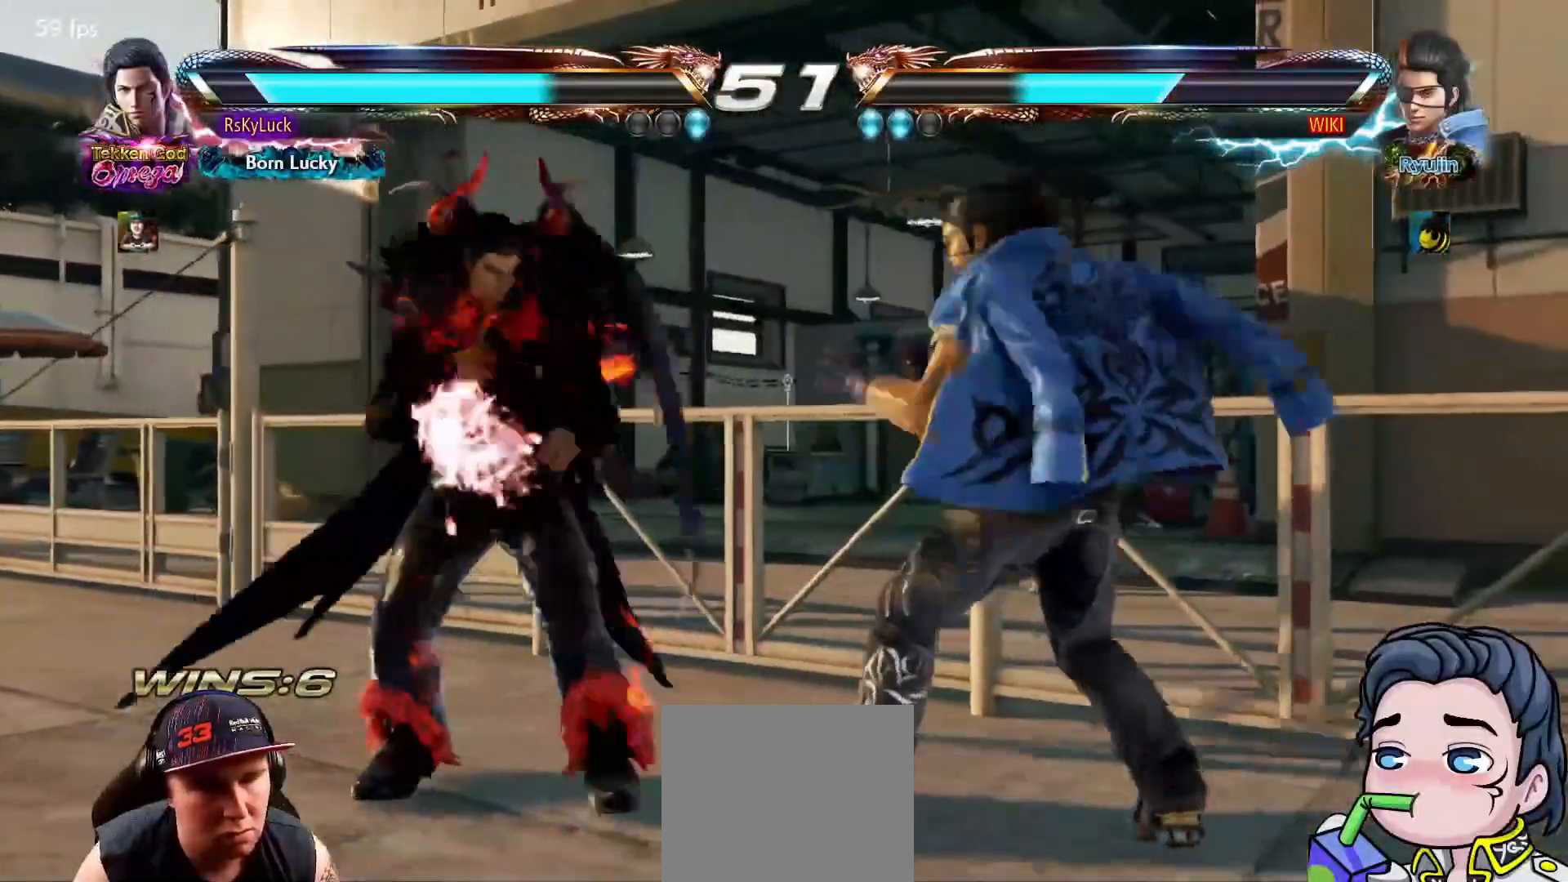
{"buttons": ["SQUARE"], "right_stick": "center", "events": [[67, "SQUARE", "up"], [117, "SQUARE", "down"], [150, "DPAD_LEFT", "up"], [233, "SQUARE", "up"], [267, "SQUARE", "down"], [383, "SQUARE", "up"], [417, "SQUARE", "down"]]}
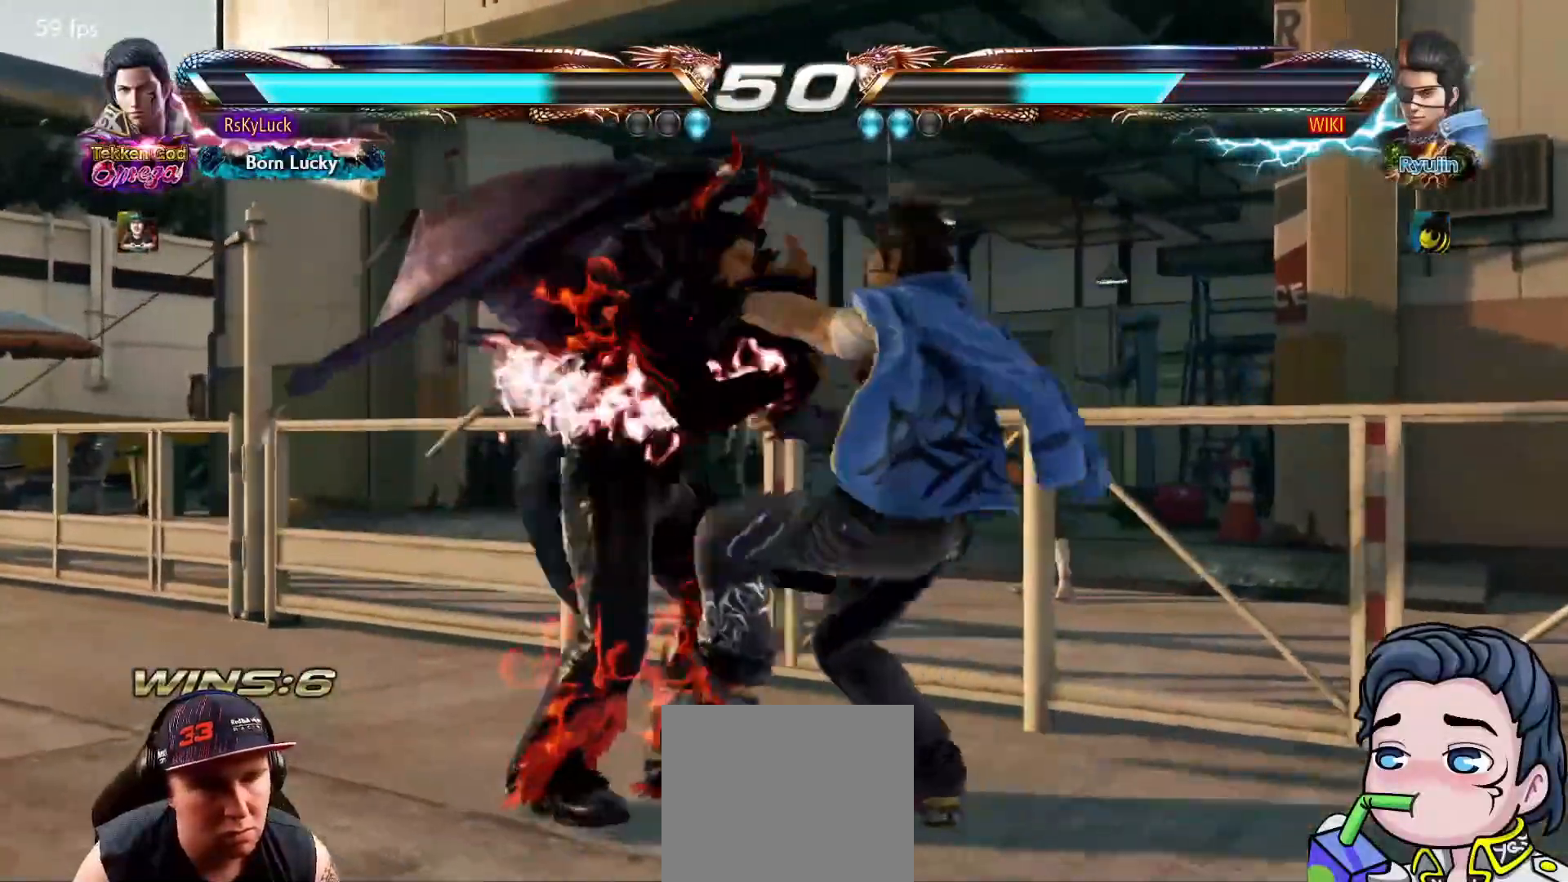
{"buttons": [], "right_stick": "center", "events": [[33, "SQUARE", "up"], [83, "SQUARE", "down"], [200, "SQUARE", "up"]]}